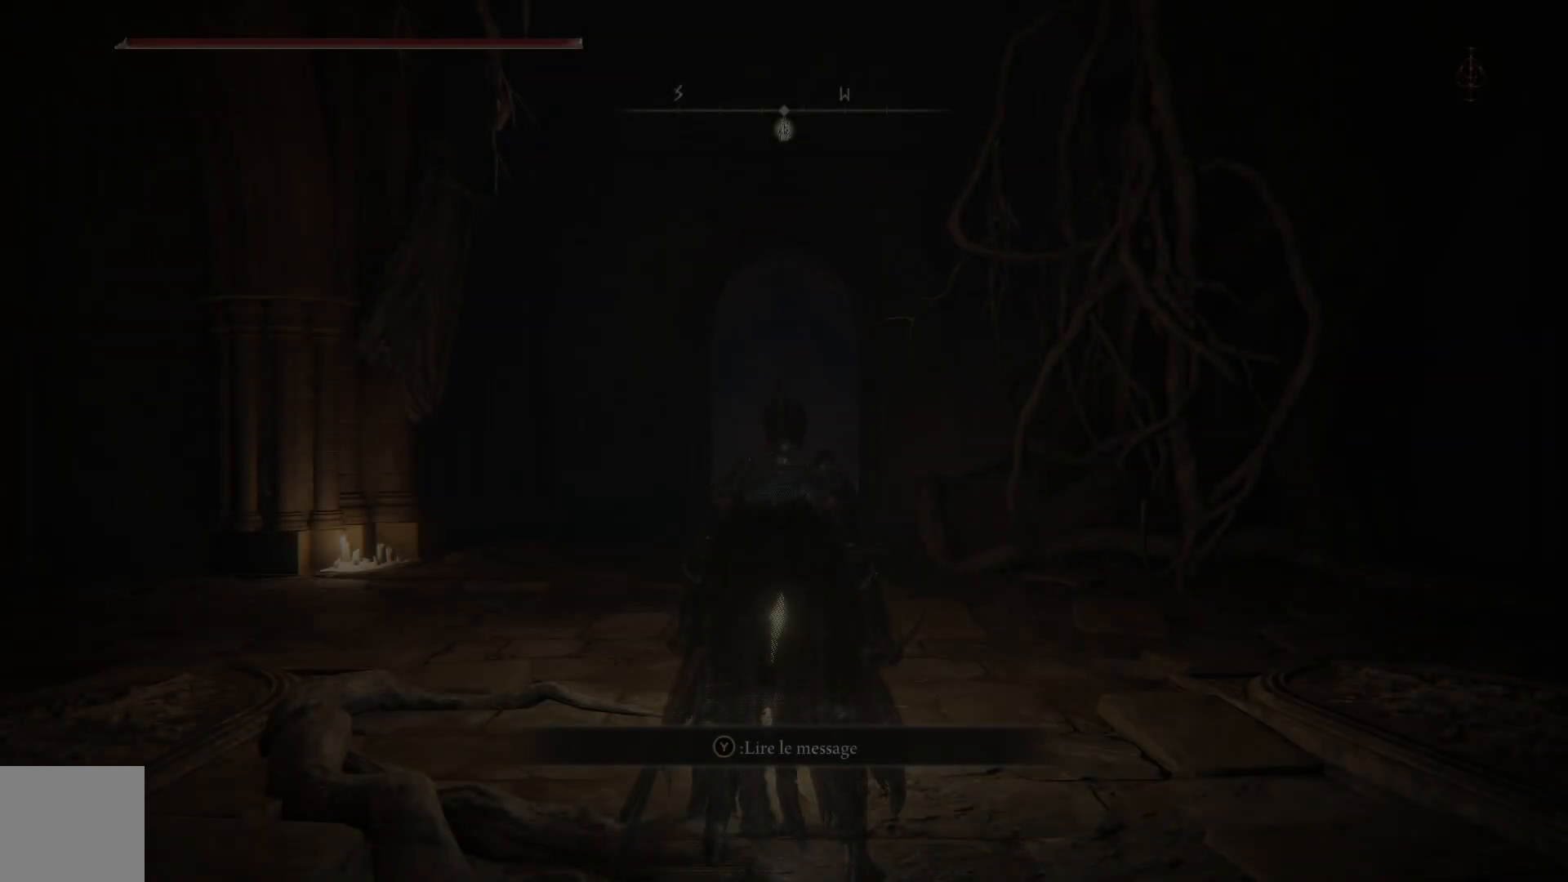
Gameplay with a controller (Xbox layout); each line is a JSON object with the inputs held at the frame after it. "events" lists button and stick changes between this image and that frame as [ms after this image, input, new state], when the widget could be followed in between.
{"buttons": ["B"], "left_stick": "up", "right_stick": "center", "events": [[333, "B", "down"], [400, "left_stick", "up"]]}
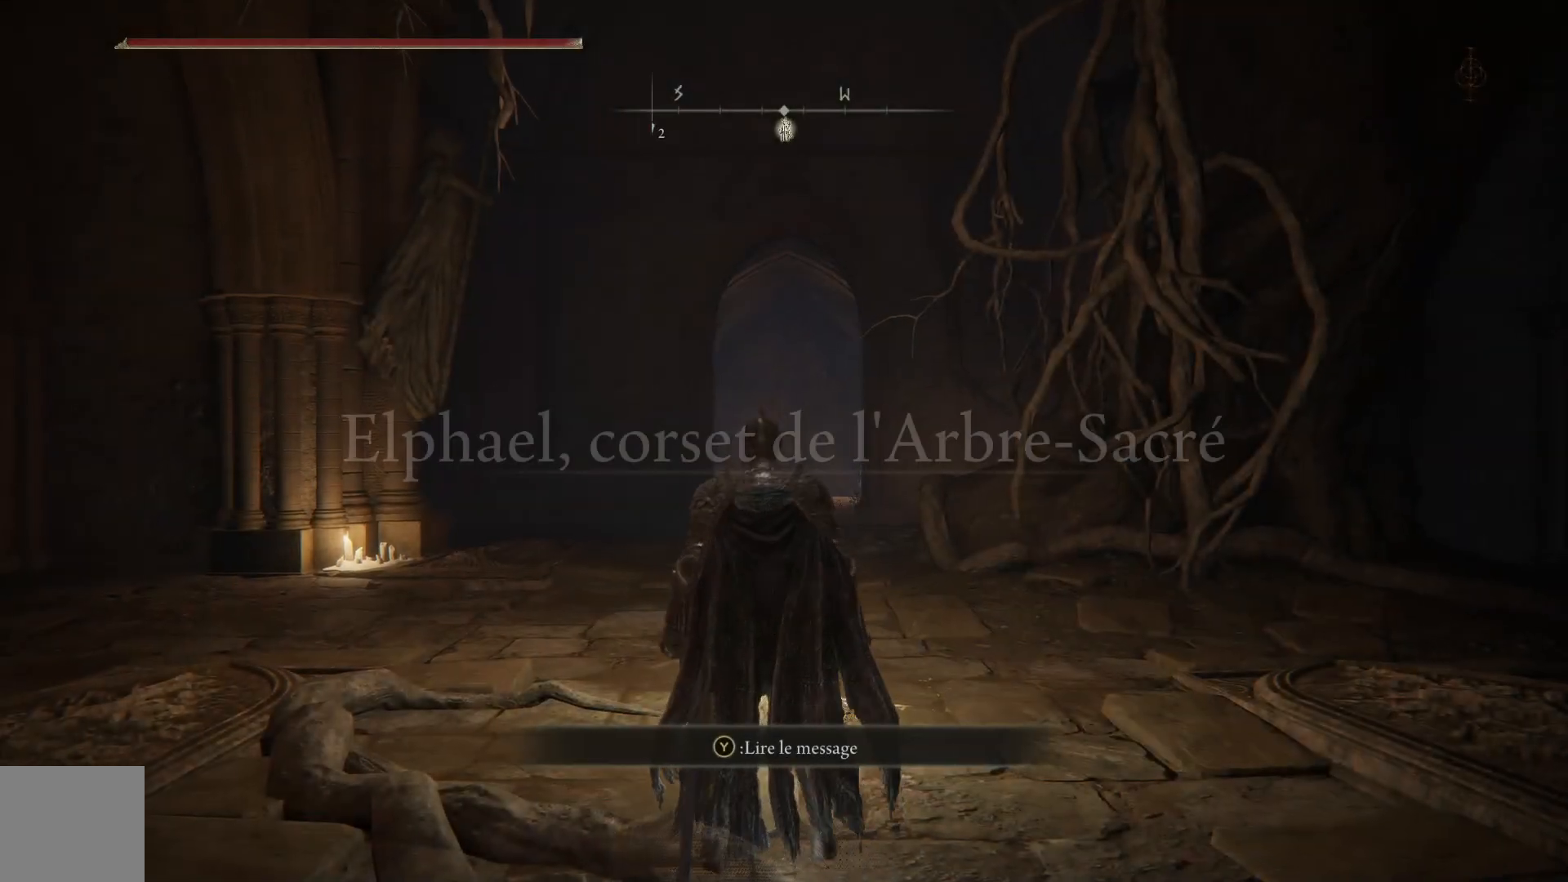
{"buttons": ["B"], "left_stick": "up", "right_stick": "center", "events": []}
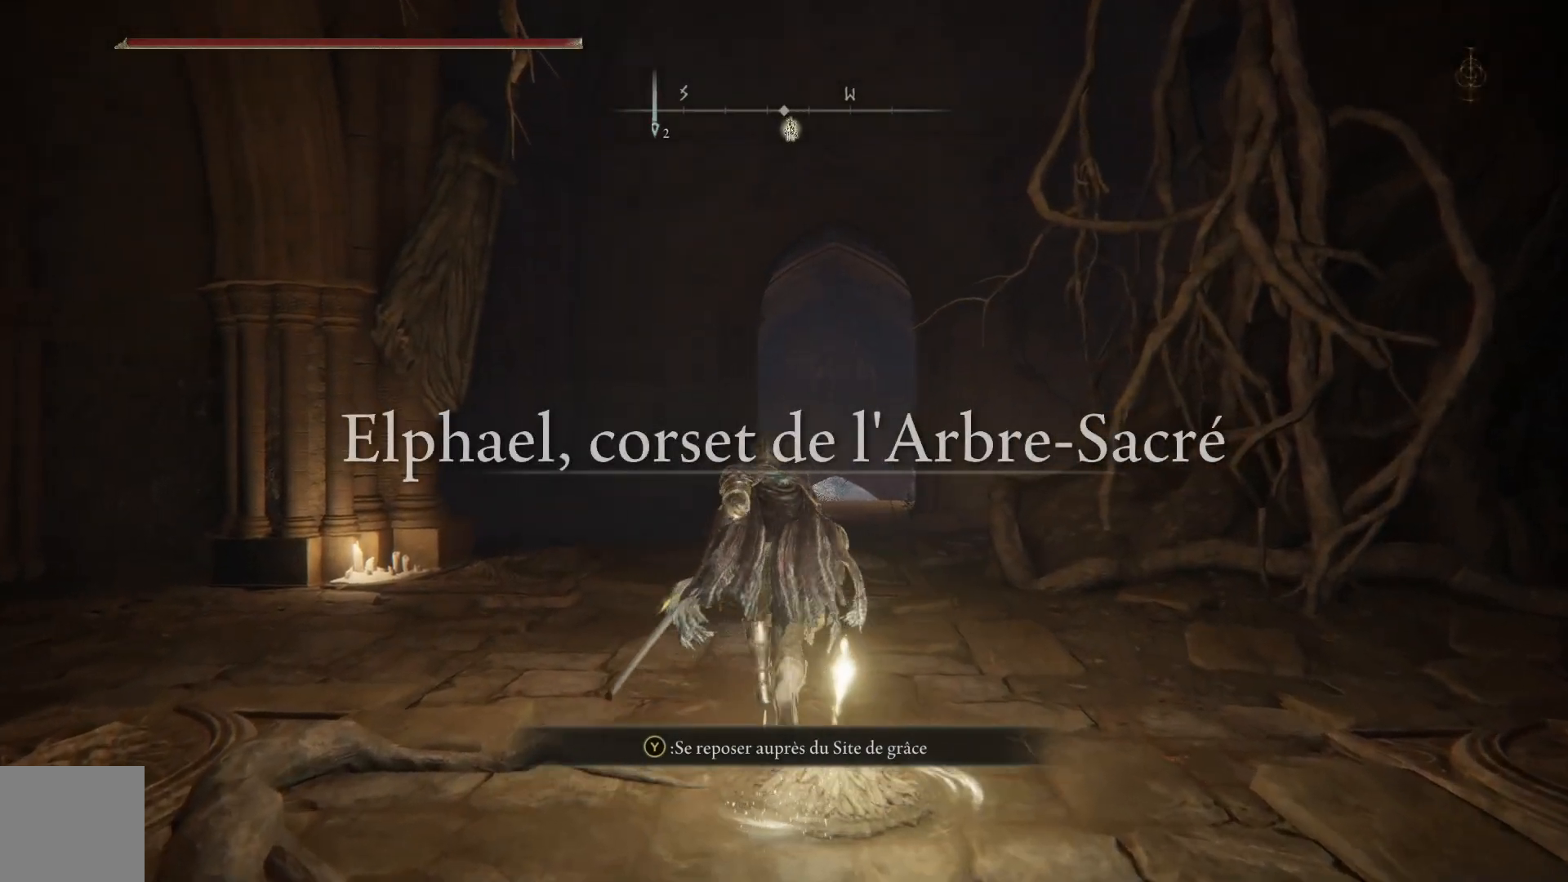
{"buttons": ["B"], "left_stick": "up", "right_stick": "center", "events": []}
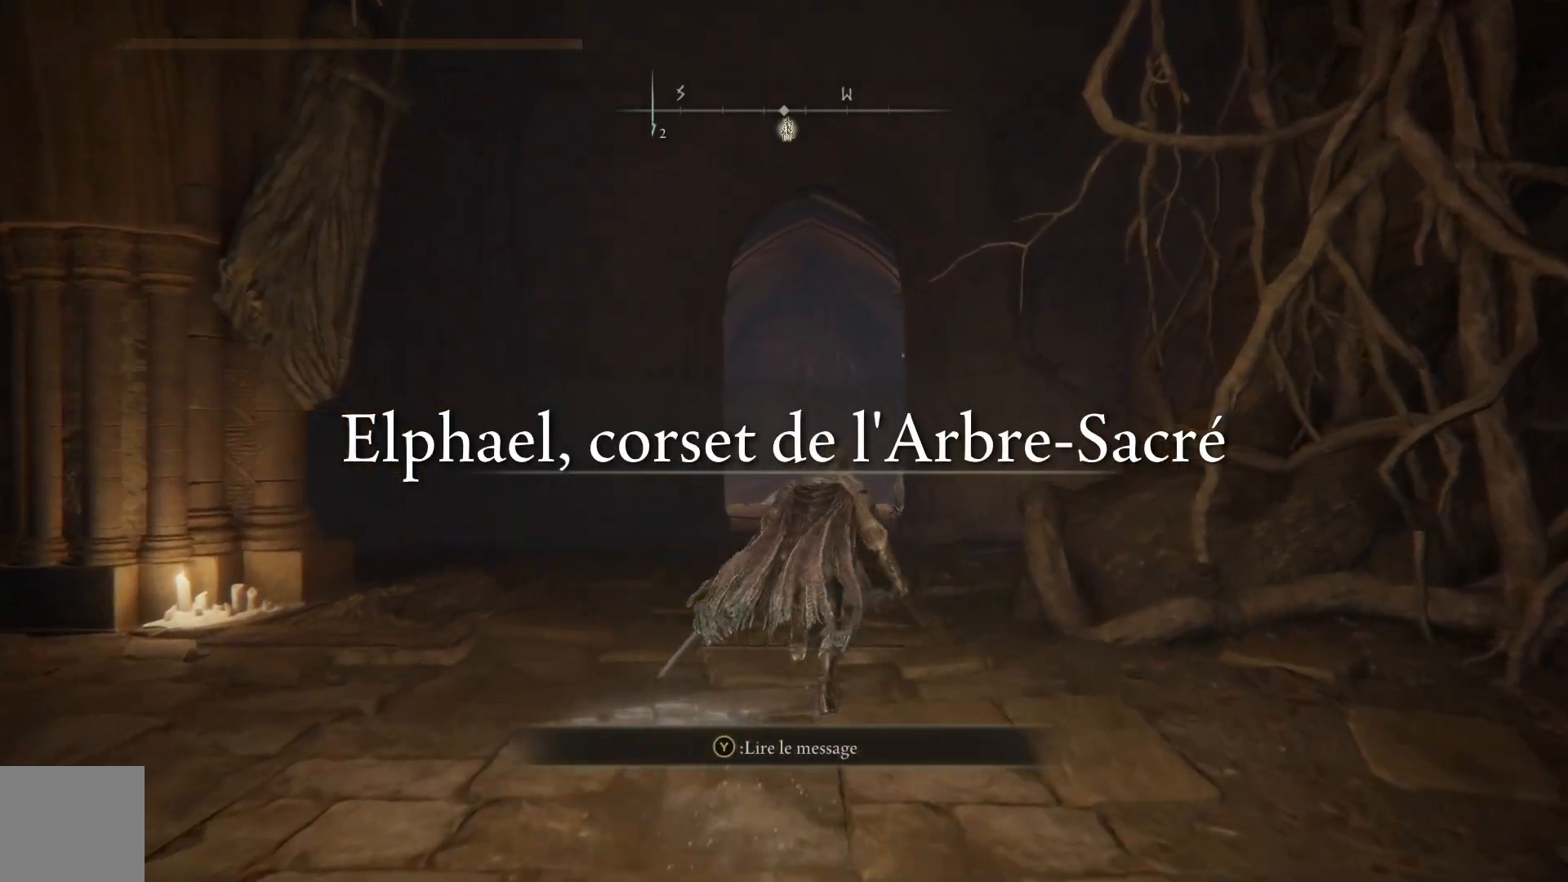
{"buttons": ["B"], "left_stick": "up", "right_stick": "center", "events": []}
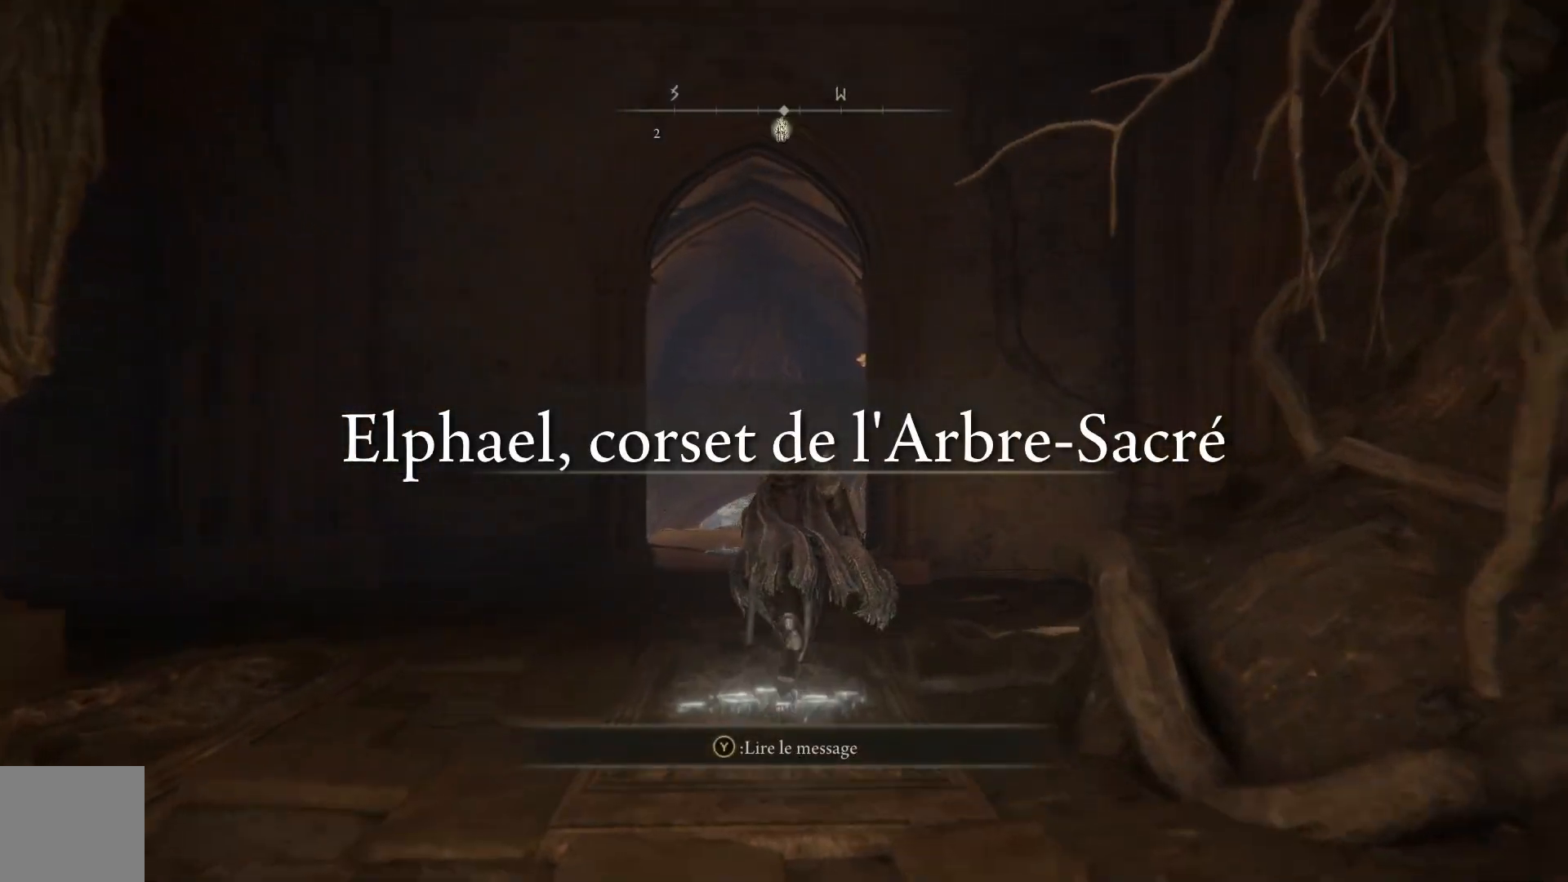
{"buttons": ["B"], "left_stick": "up", "right_stick": "center", "events": []}
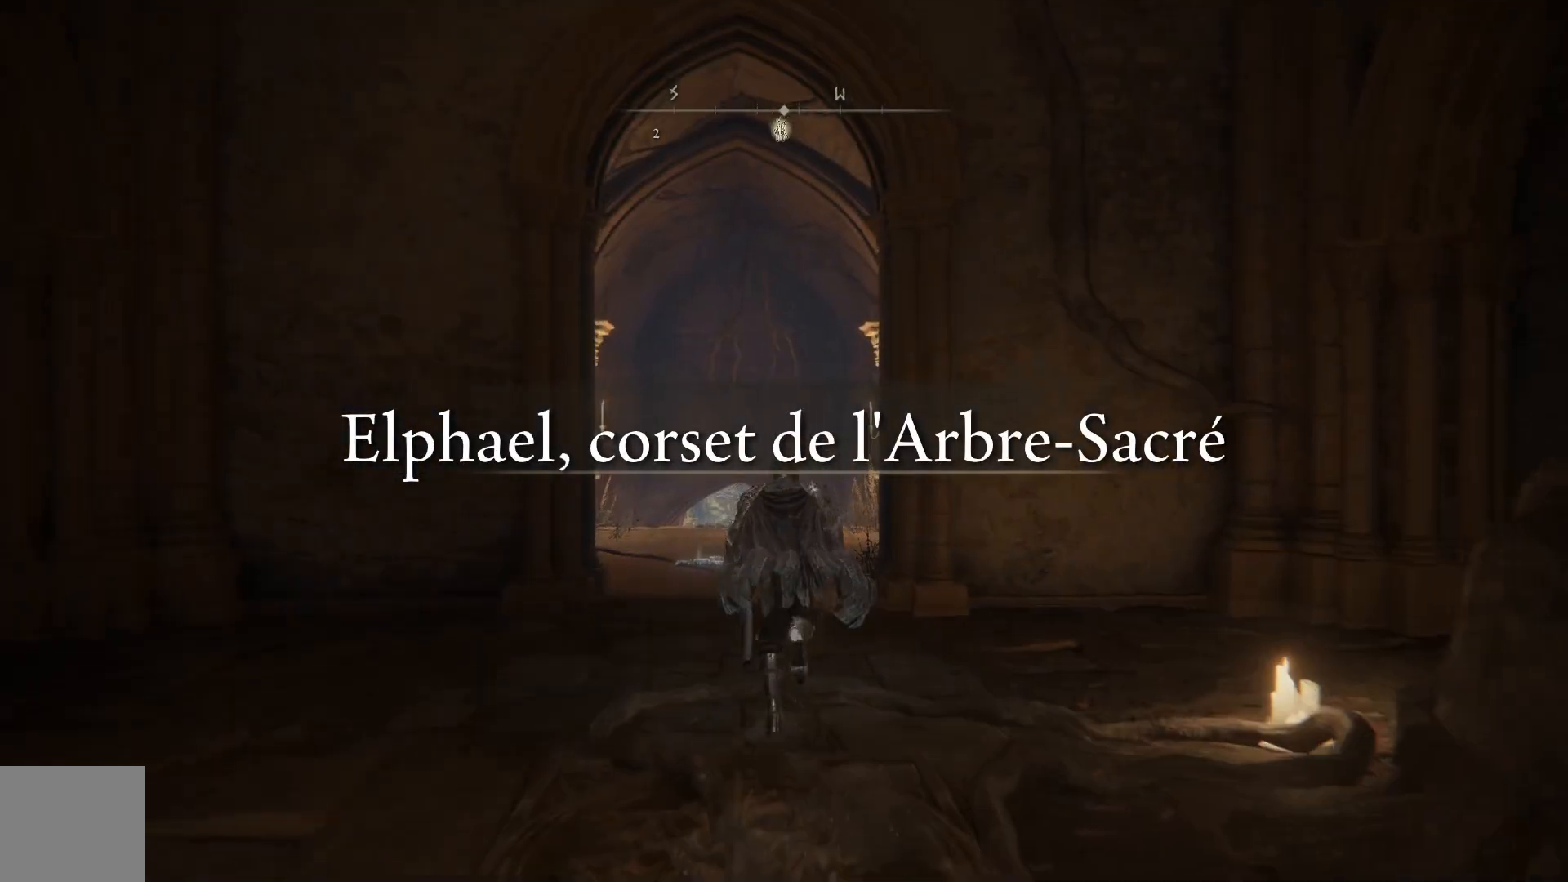
{"buttons": ["B"], "left_stick": "up", "right_stick": "center", "events": []}
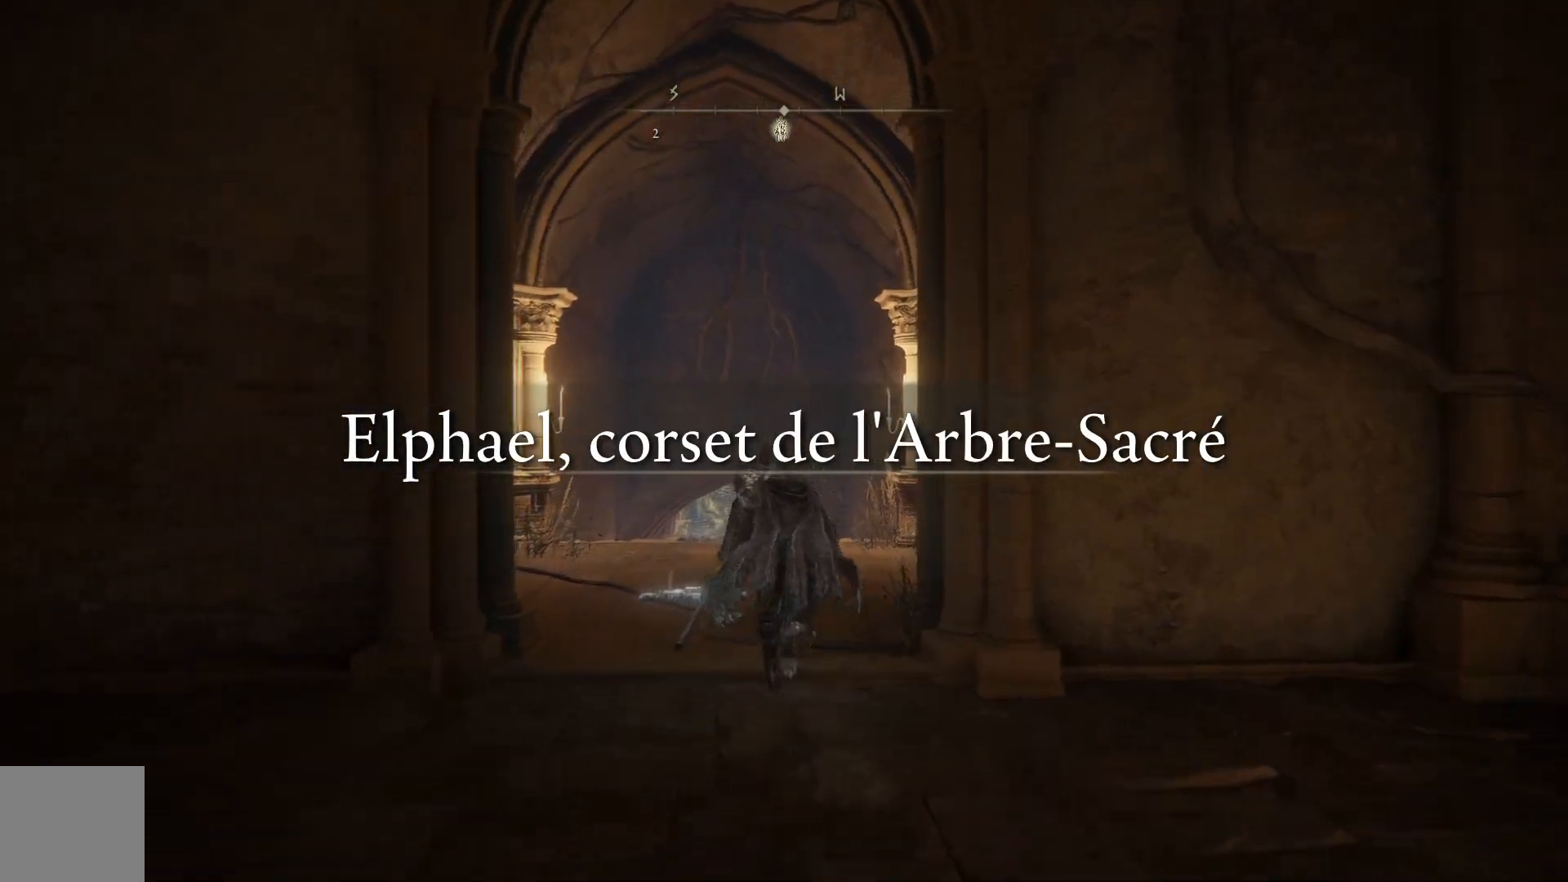
{"buttons": ["B"], "left_stick": "up", "right_stick": "center", "events": []}
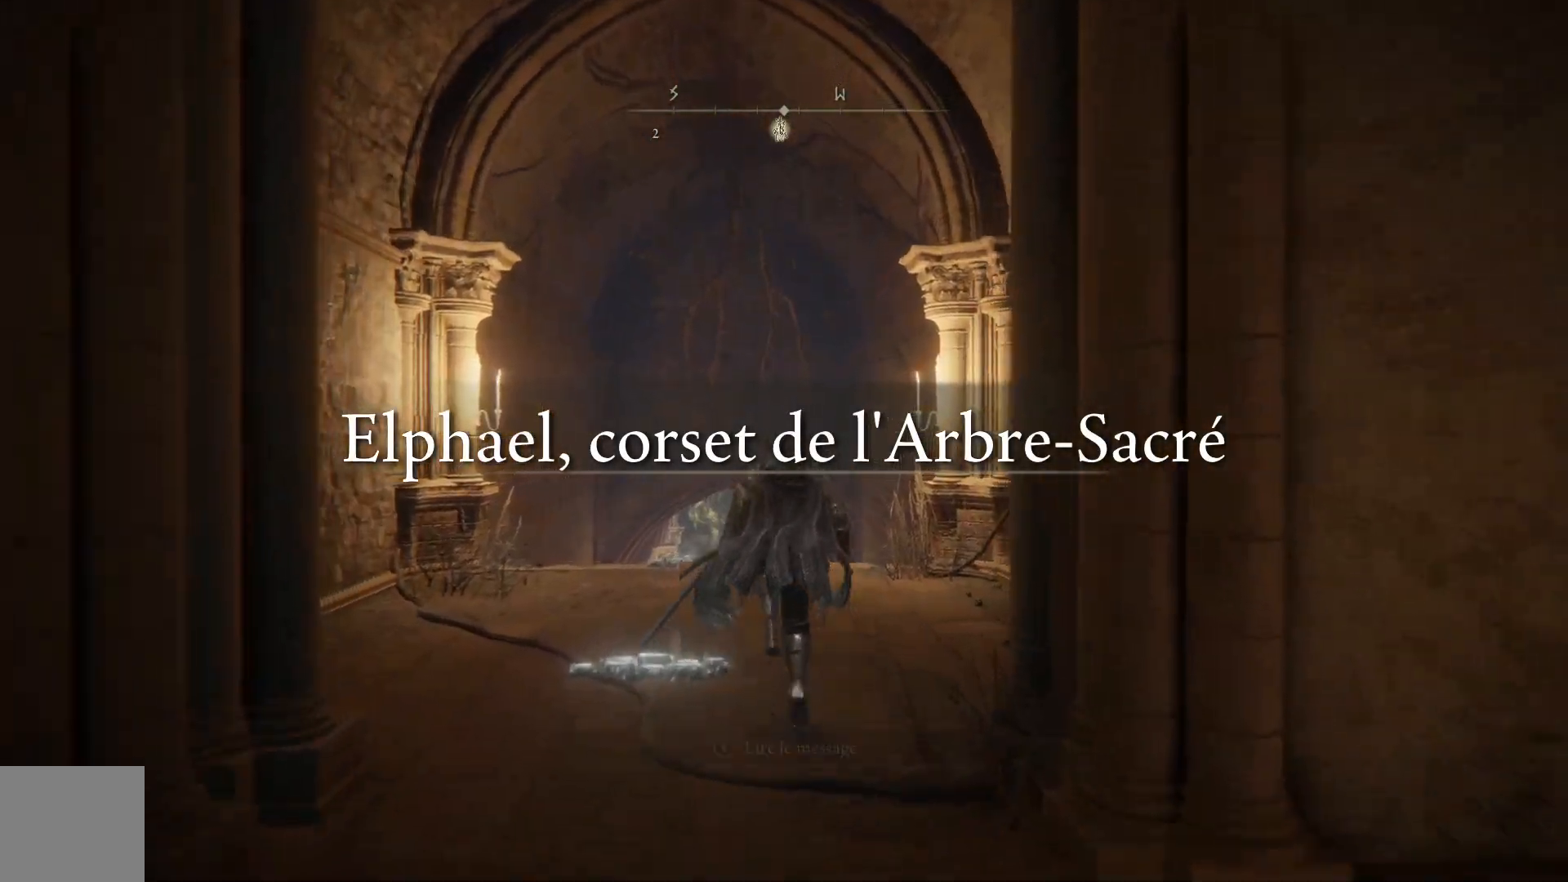
{"buttons": ["B"], "left_stick": "up", "right_stick": "center"}
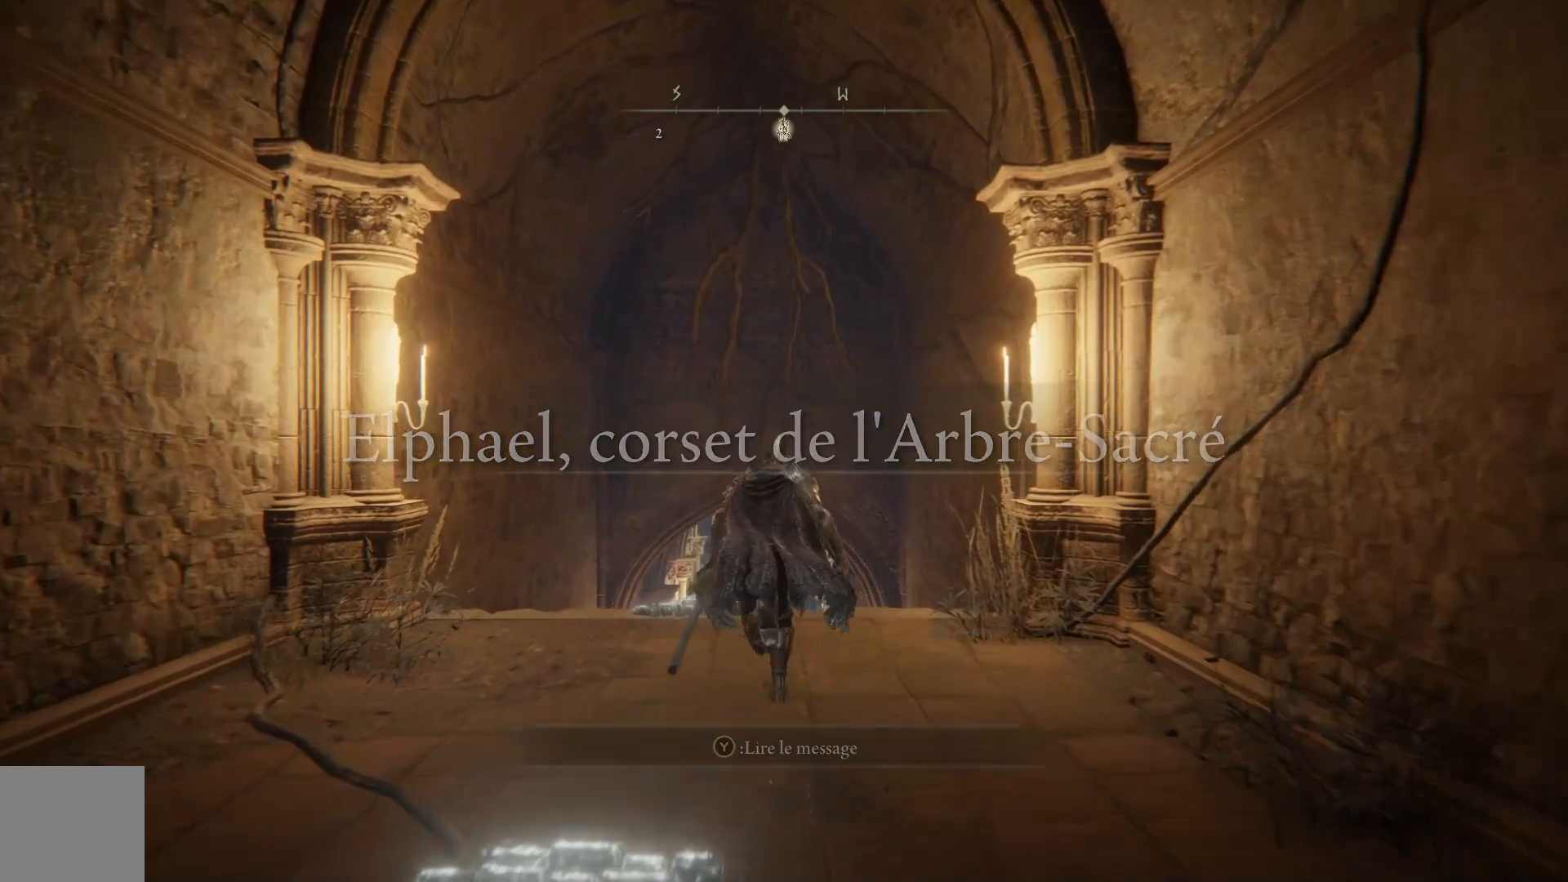
{"buttons": ["B"], "left_stick": "up", "right_stick": "center", "events": []}
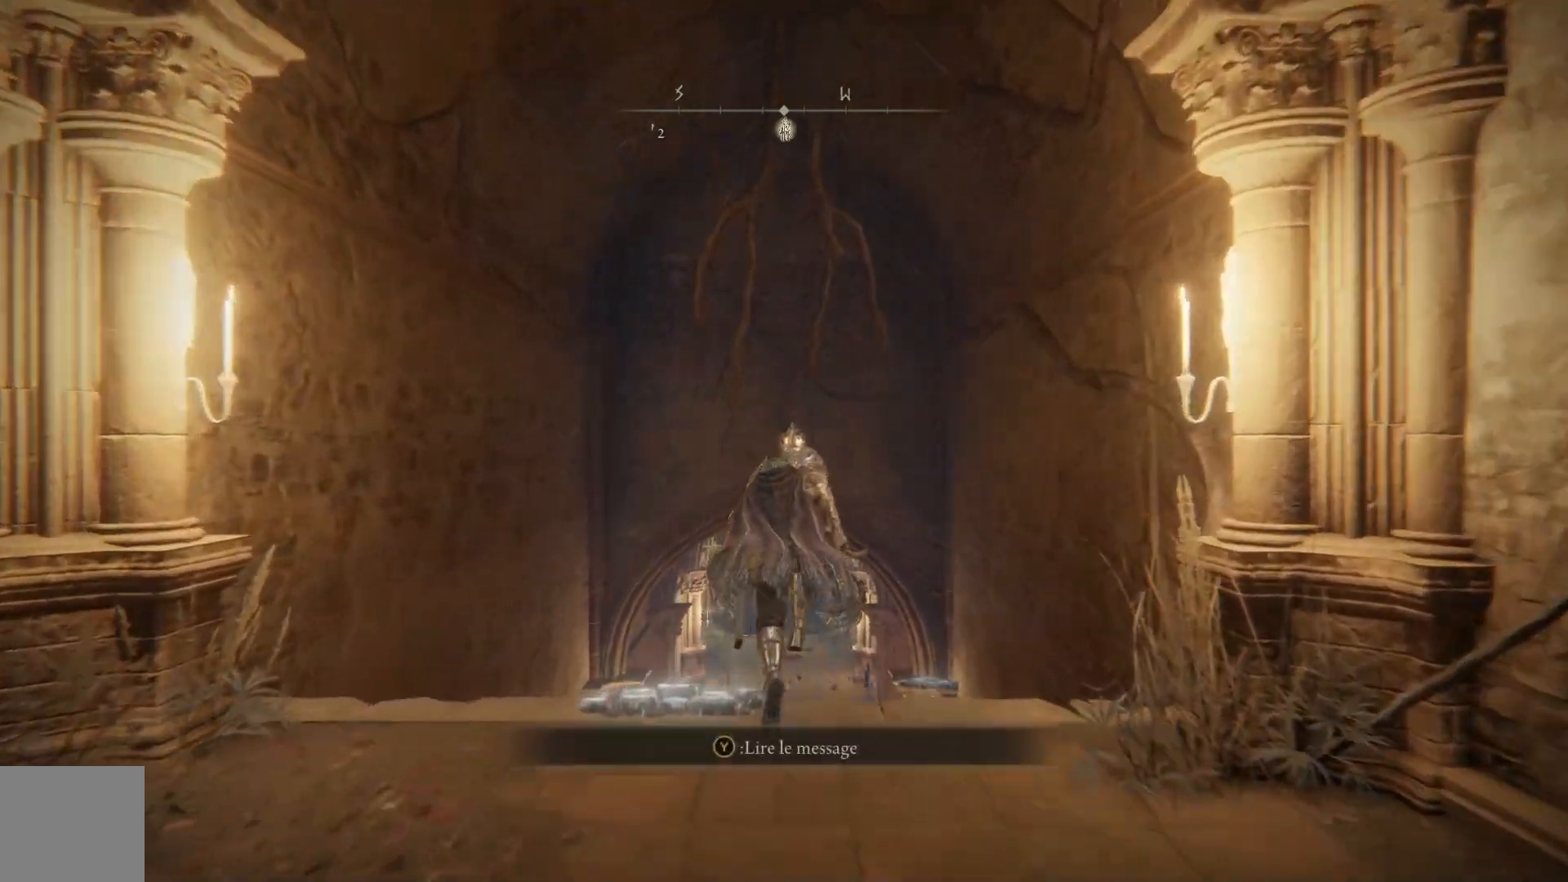
{"buttons": ["A", "B"], "left_stick": "up", "right_stick": "center", "events": [[200, "A", "down"]]}
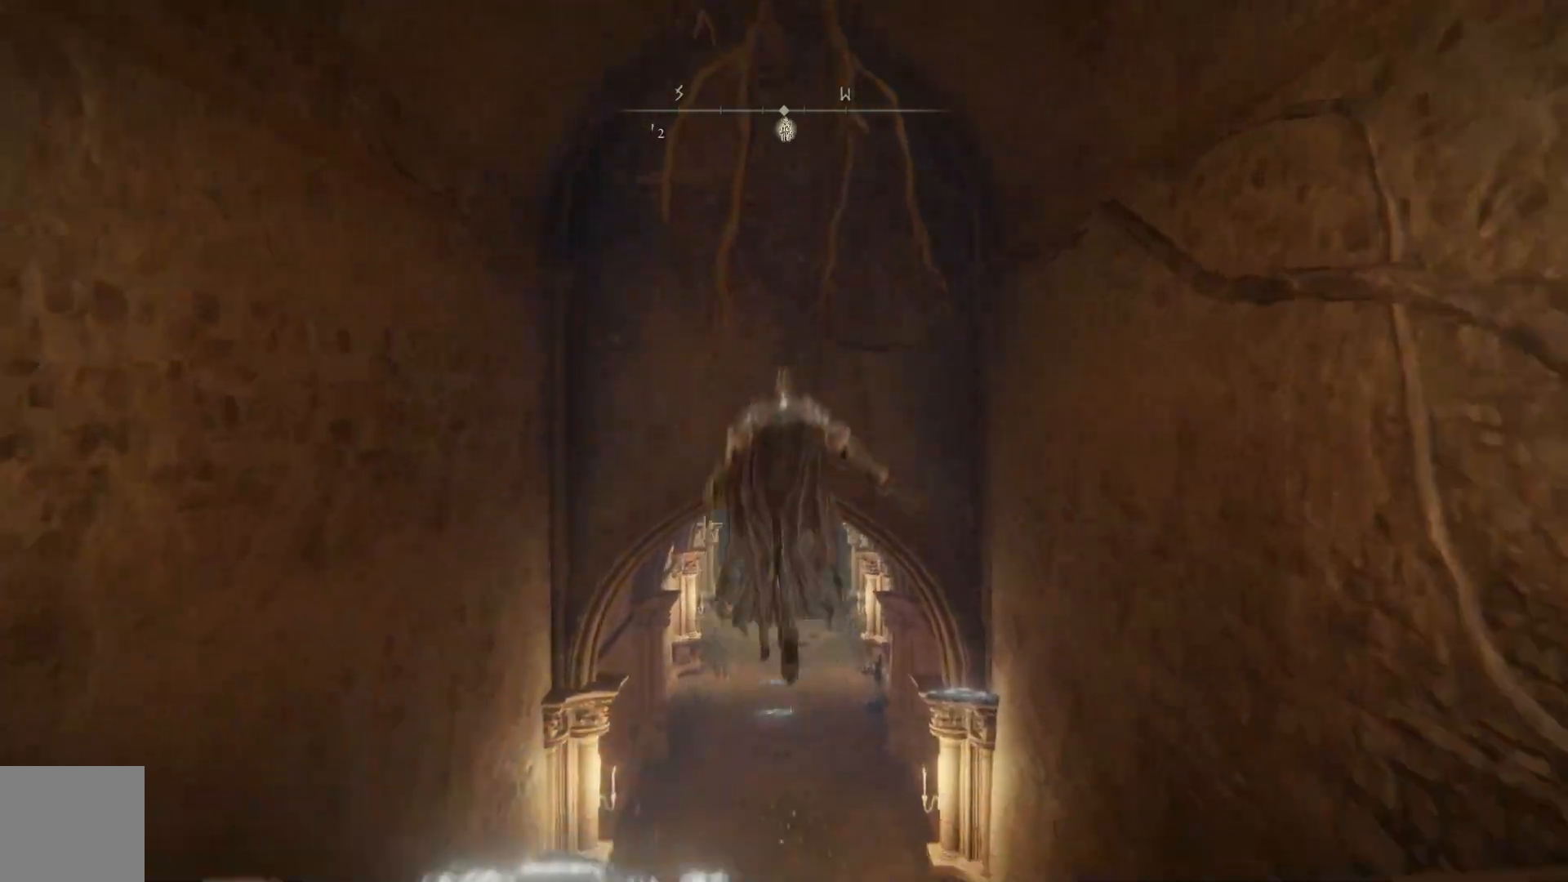
{"buttons": ["B"], "left_stick": "up", "right_stick": "center", "events": [[217, "A", "up"]]}
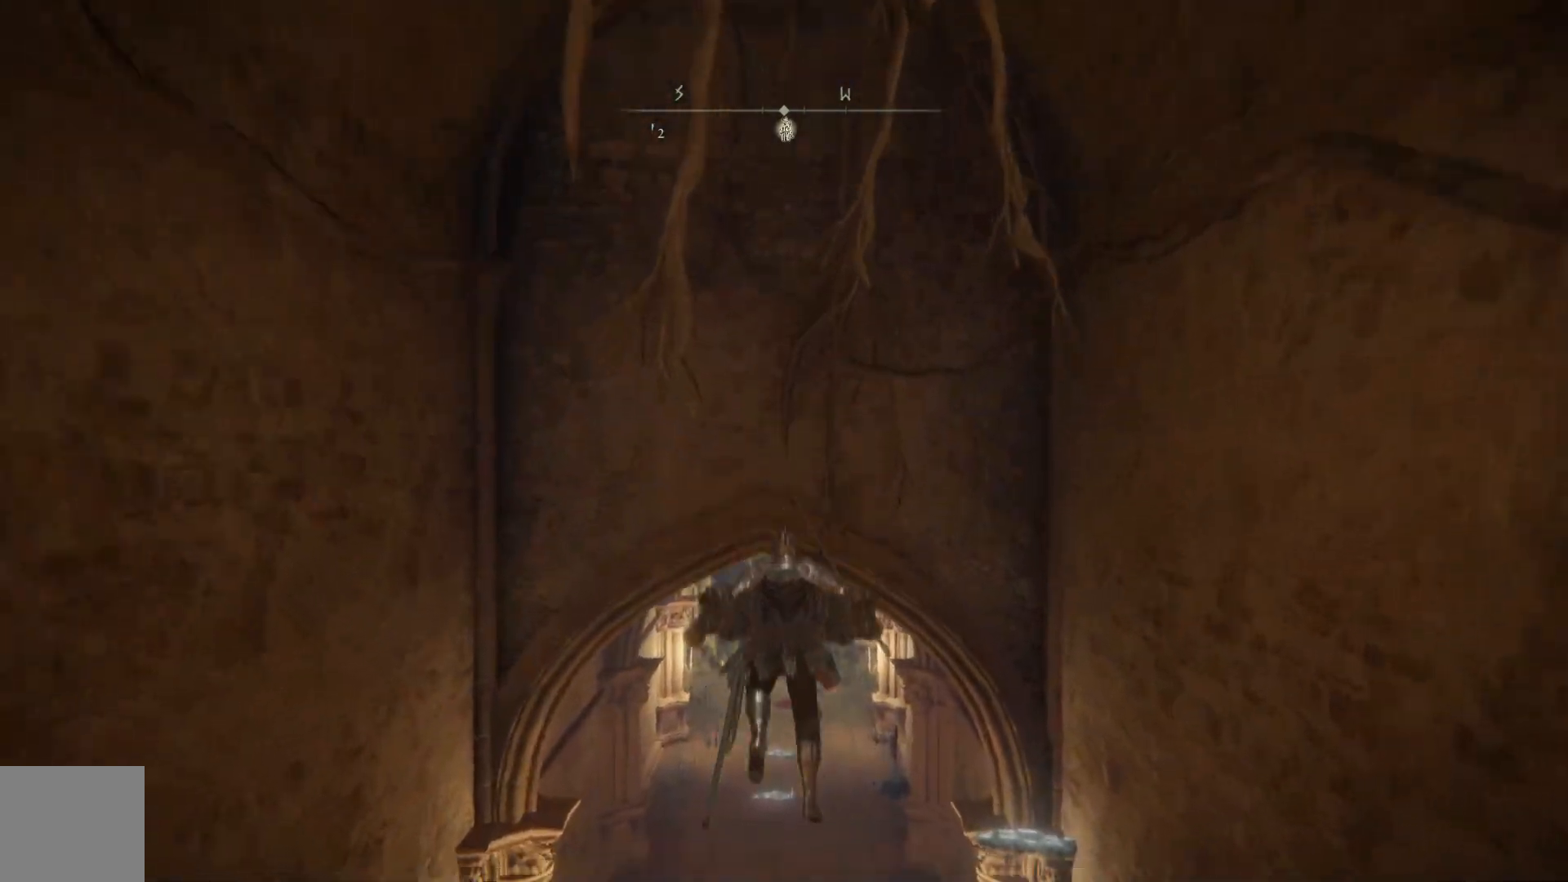
{"buttons": ["B"], "left_stick": "up", "right_stick": "center", "events": []}
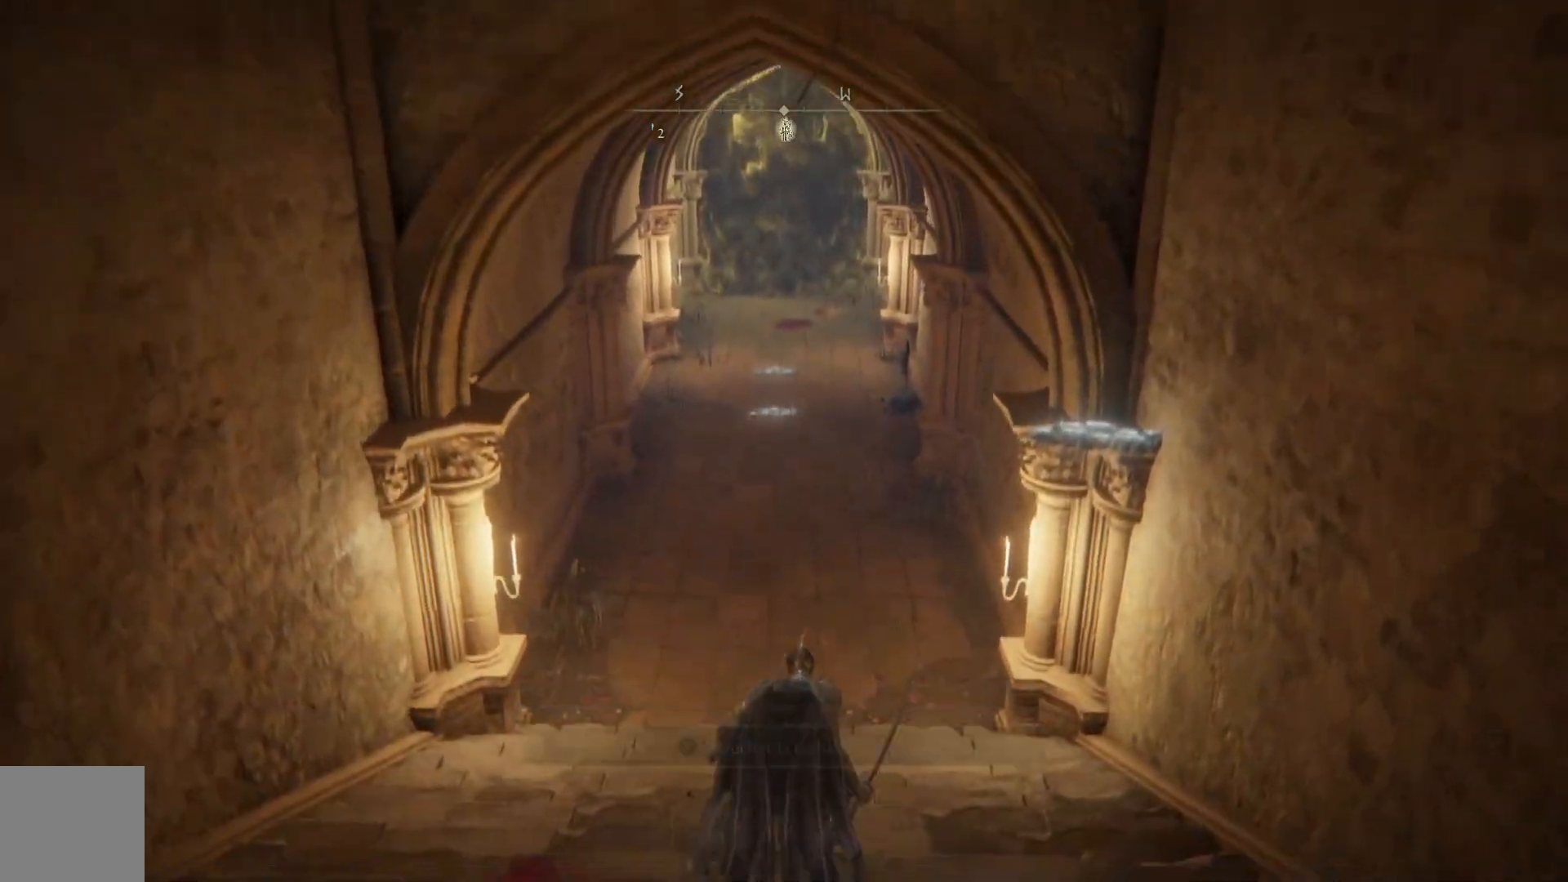
{"buttons": ["B"], "left_stick": "up", "right_stick": "center", "events": []}
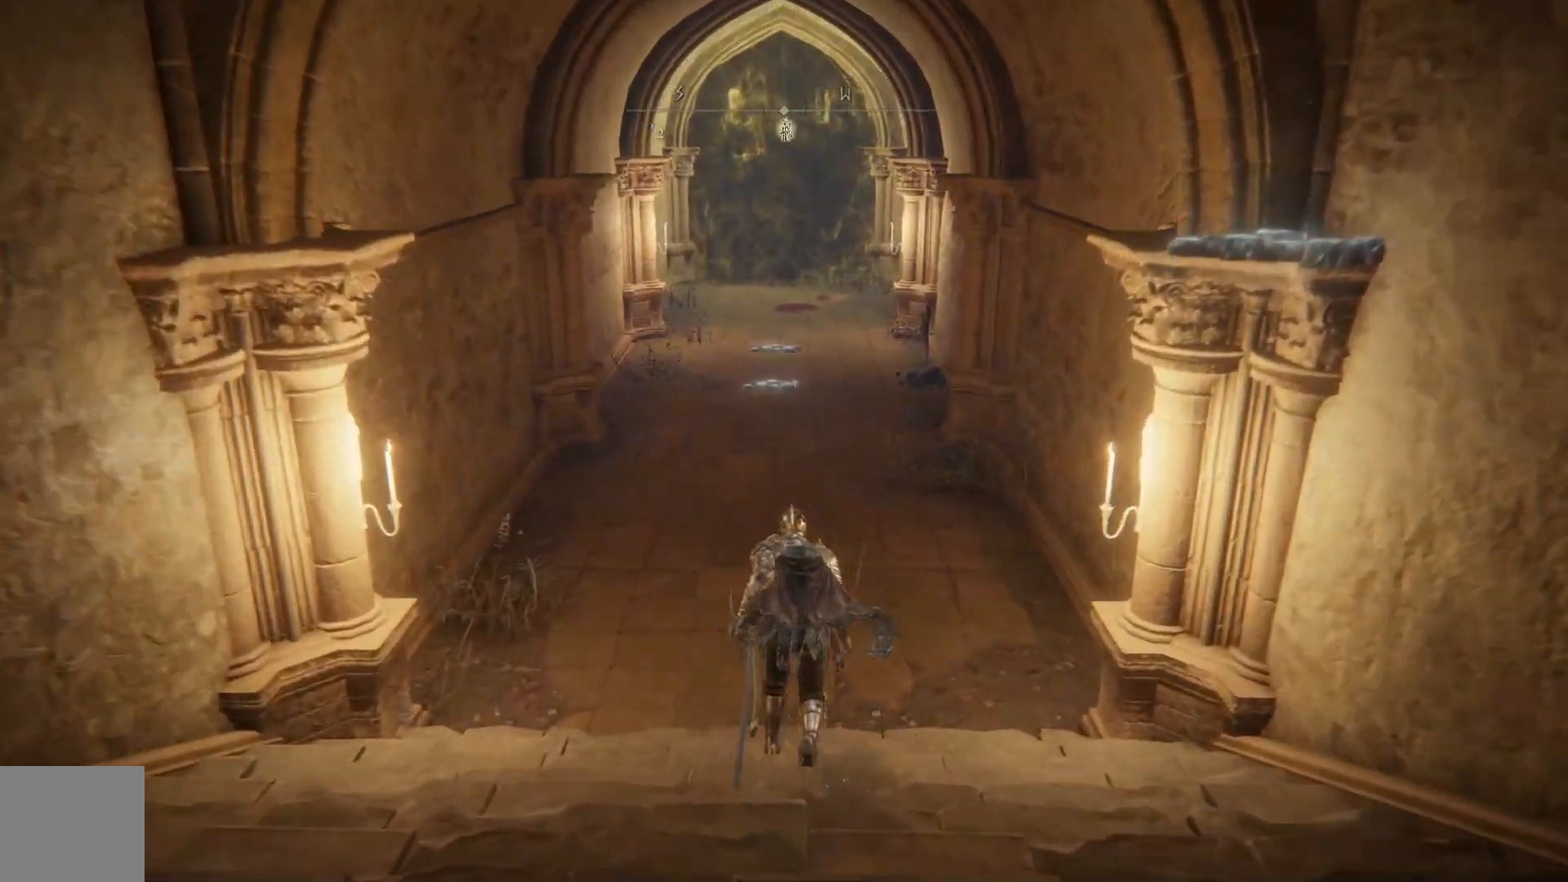
{"buttons": ["A", "B"], "left_stick": "up", "right_stick": "center", "events": [[150, "A", "down"]]}
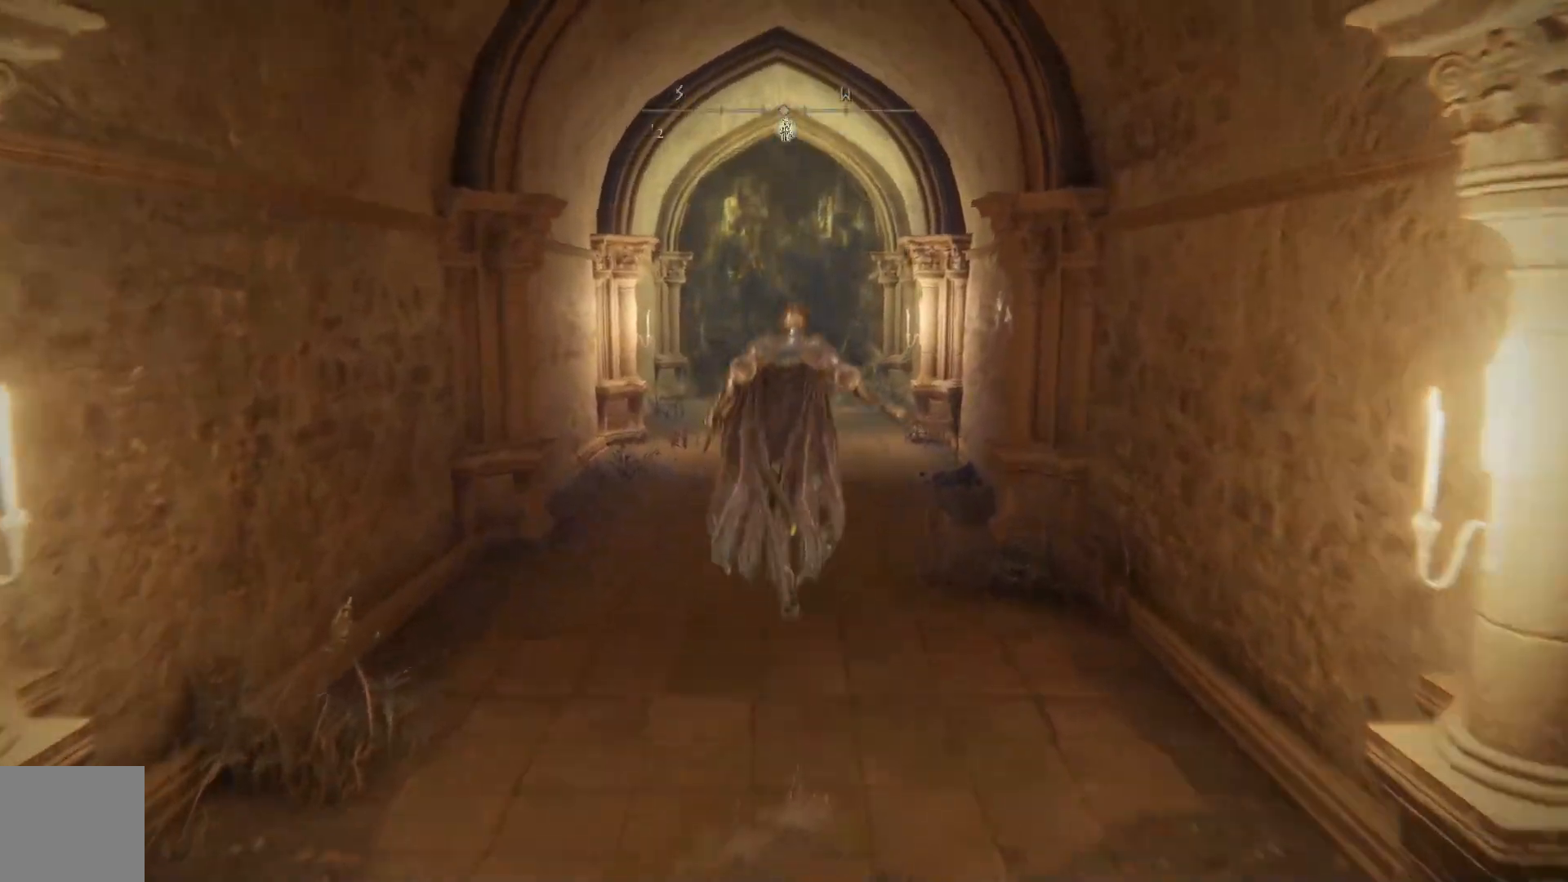
{"buttons": ["B"], "left_stick": "up", "right_stick": "center", "events": [[200, "A", "up"]]}
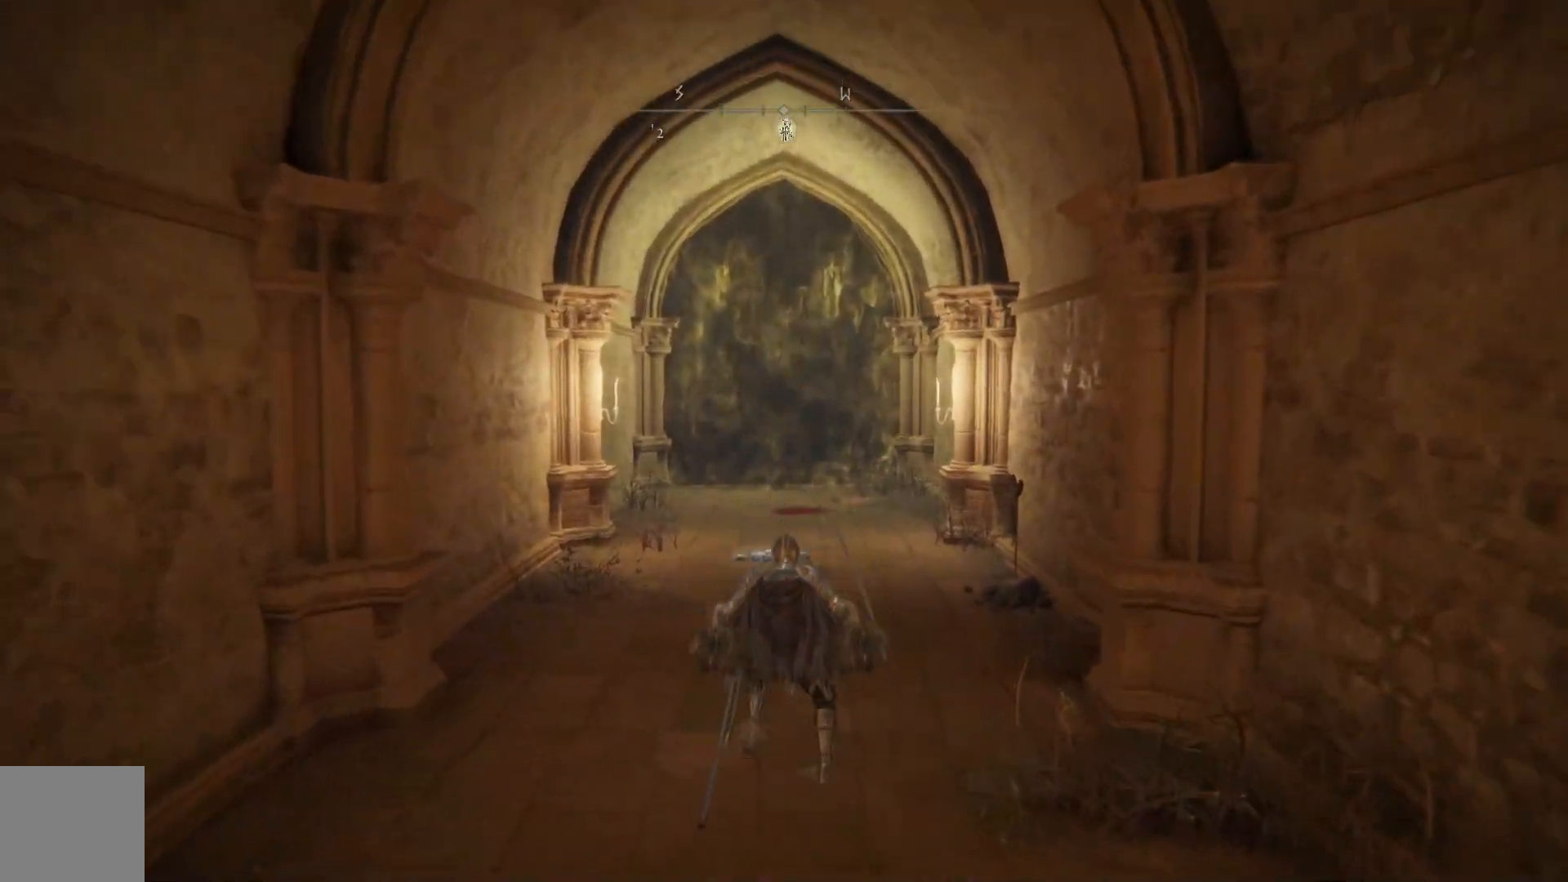
{"buttons": ["A", "B"], "left_stick": "up", "right_stick": "center", "events": [[500, "A", "down"]]}
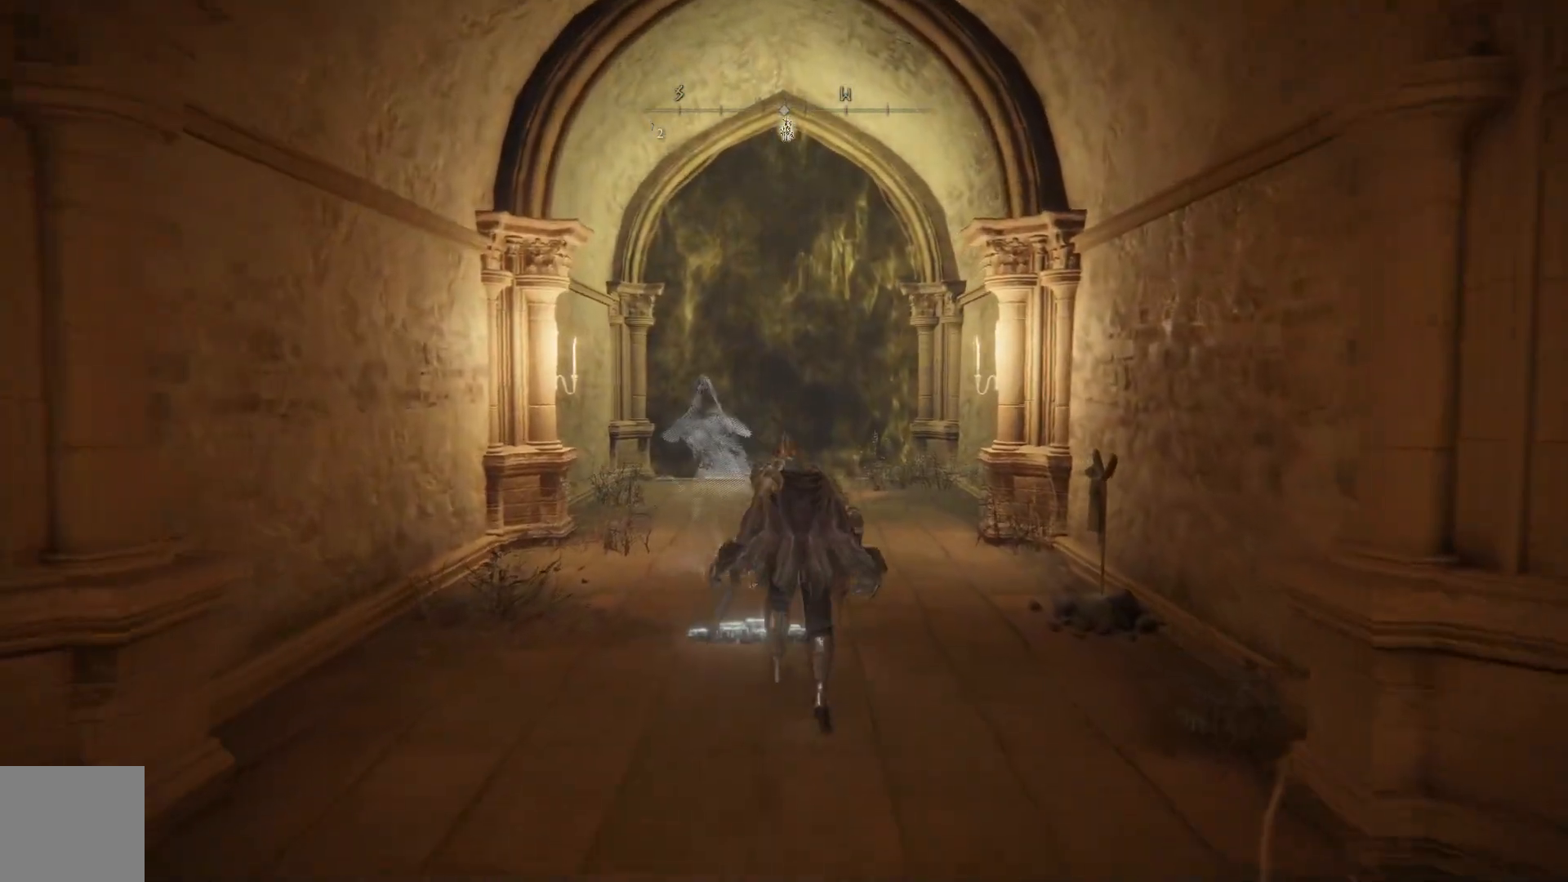
{"buttons": ["A", "B"], "left_stick": "up", "right_stick": "center", "events": []}
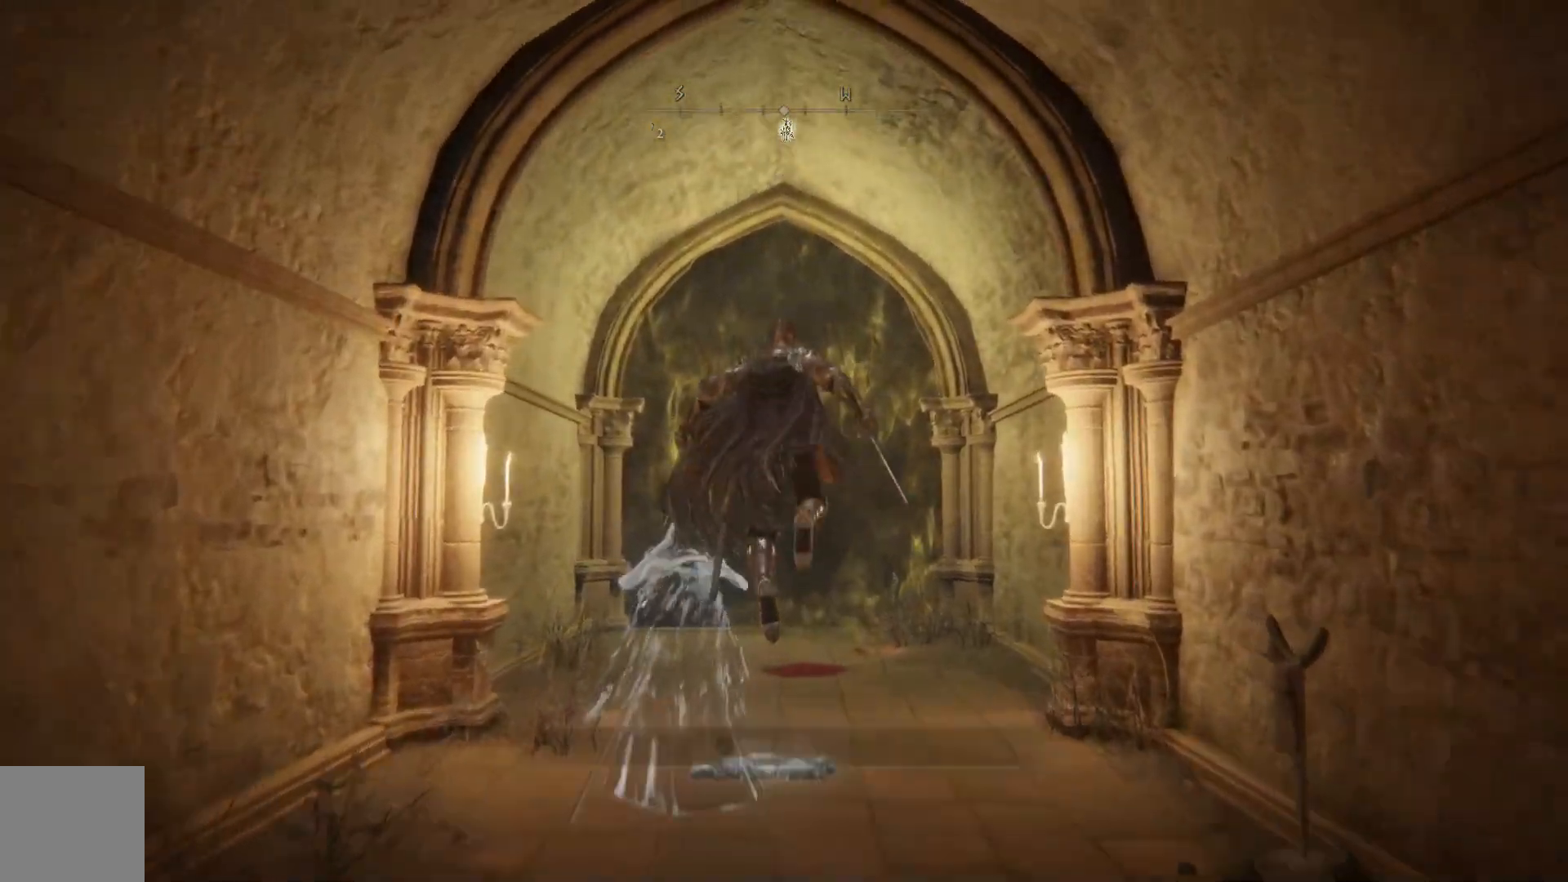
{"buttons": ["B"], "left_stick": "up", "right_stick": "center", "events": [[67, "A", "up"]]}
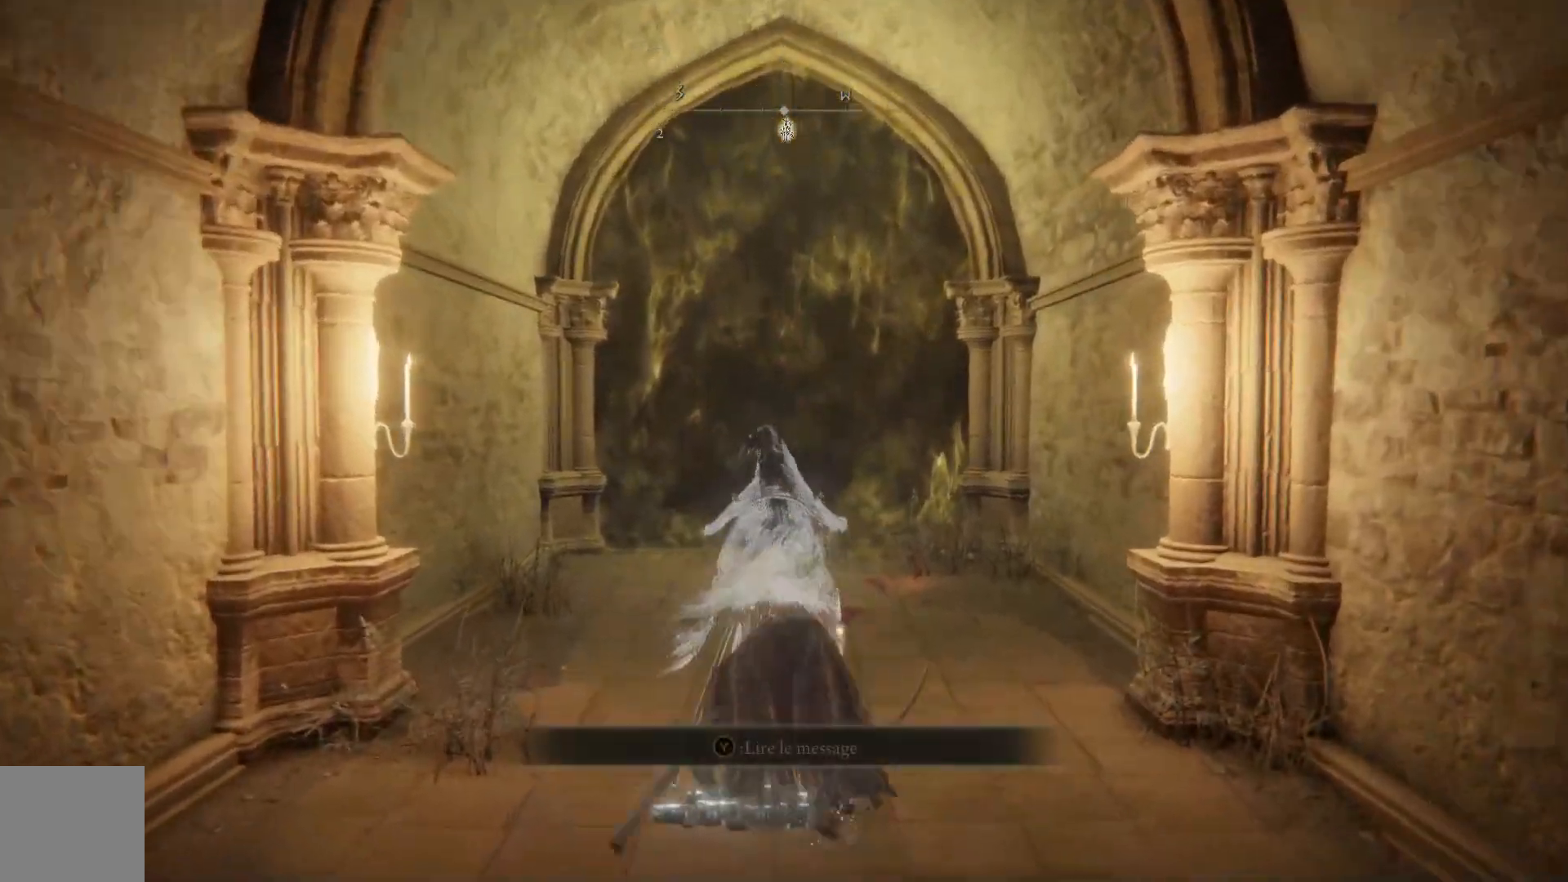
{"buttons": ["B"], "left_stick": "up", "right_stick": "center", "events": []}
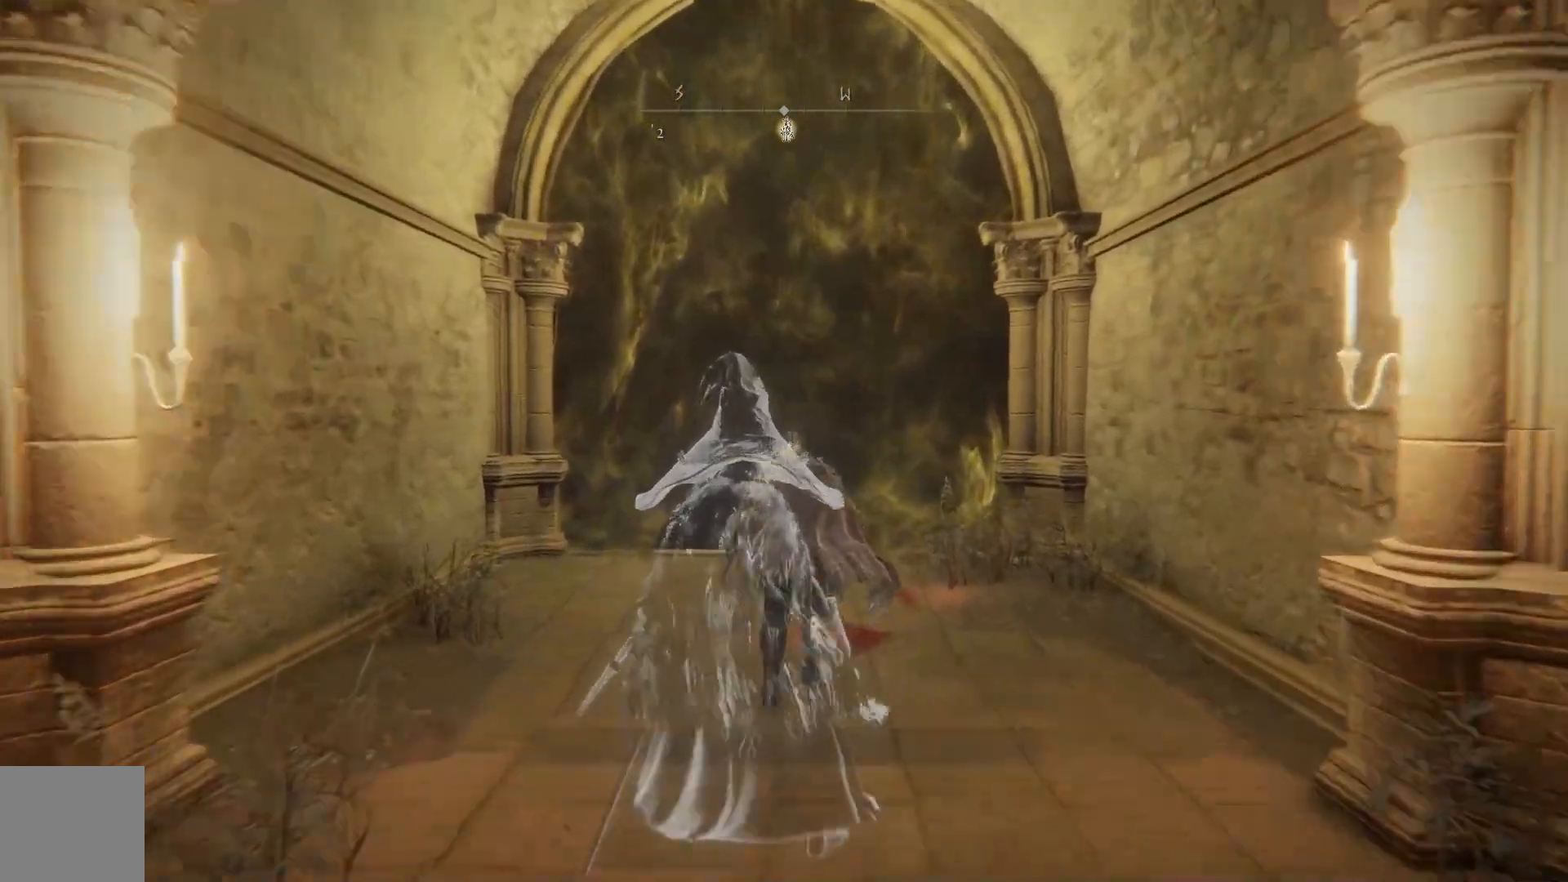
{"buttons": [], "left_stick": "up", "right_stick": "center", "events": [[400, "B", "up"]]}
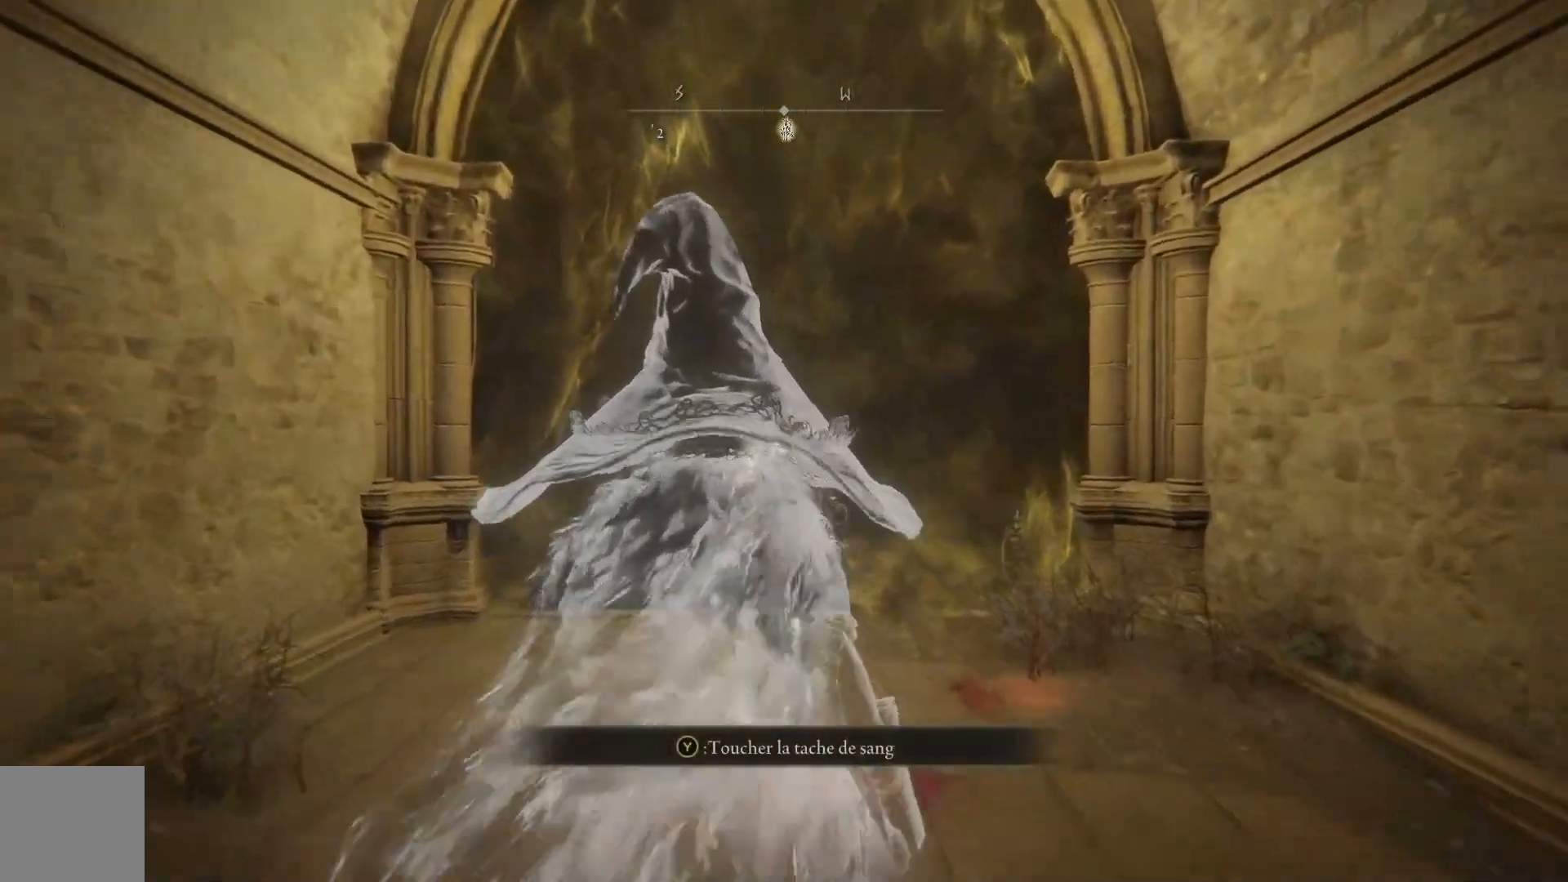
{"buttons": ["Y"], "left_stick": "up", "right_stick": "center", "events": [[233, "Y", "down"], [350, "Y", "up"], [467, "Y", "down"]]}
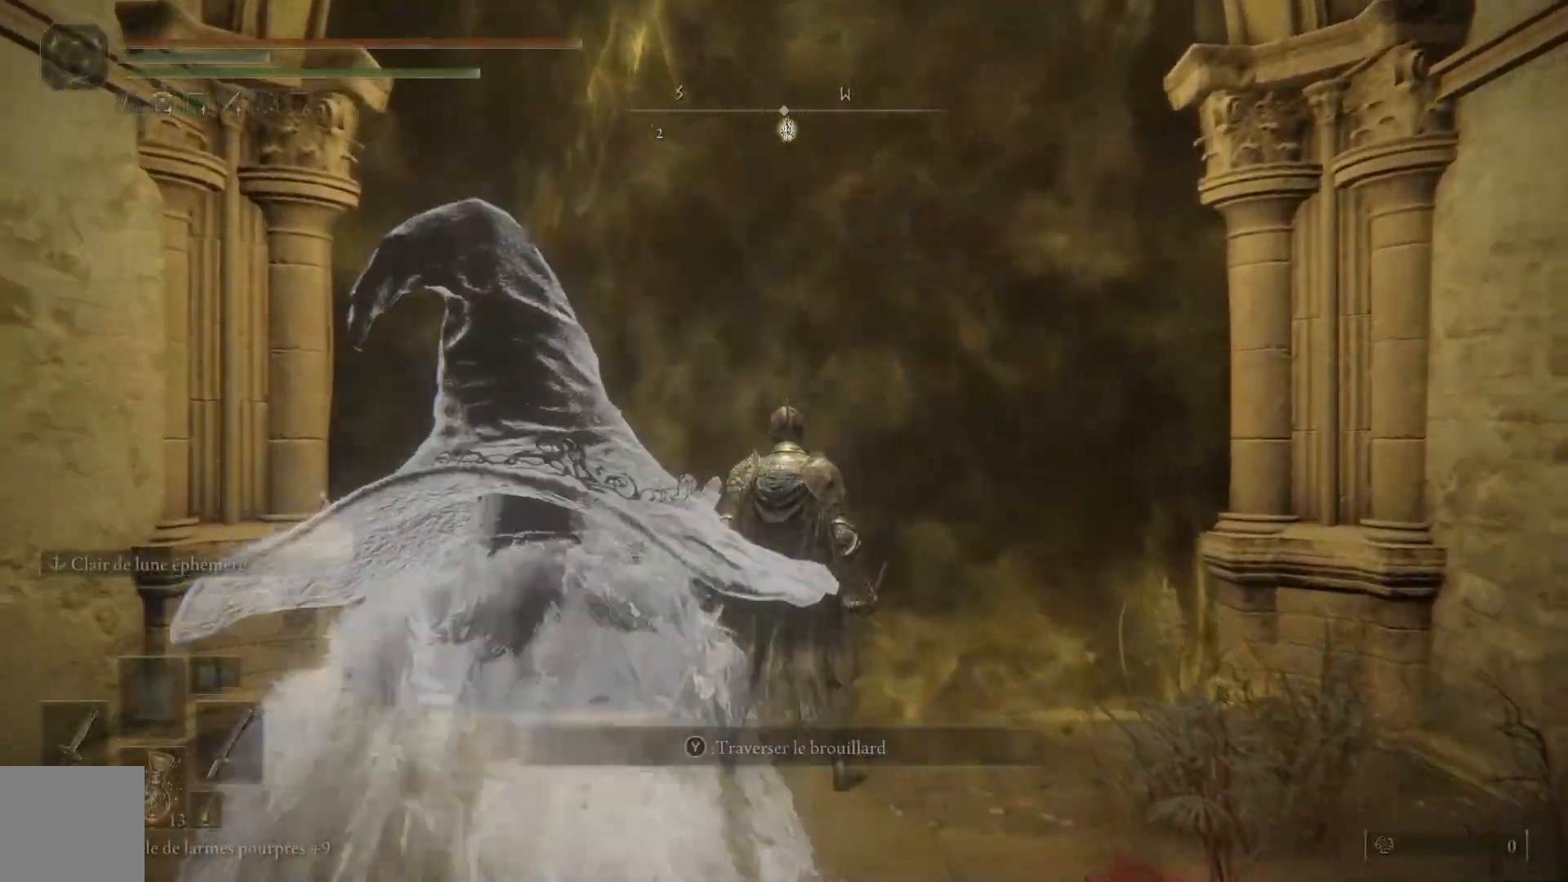
{"buttons": [], "left_stick": "center", "right_stick": "center", "events": [[50, "Y", "up"], [450, "left_stick", "center"]]}
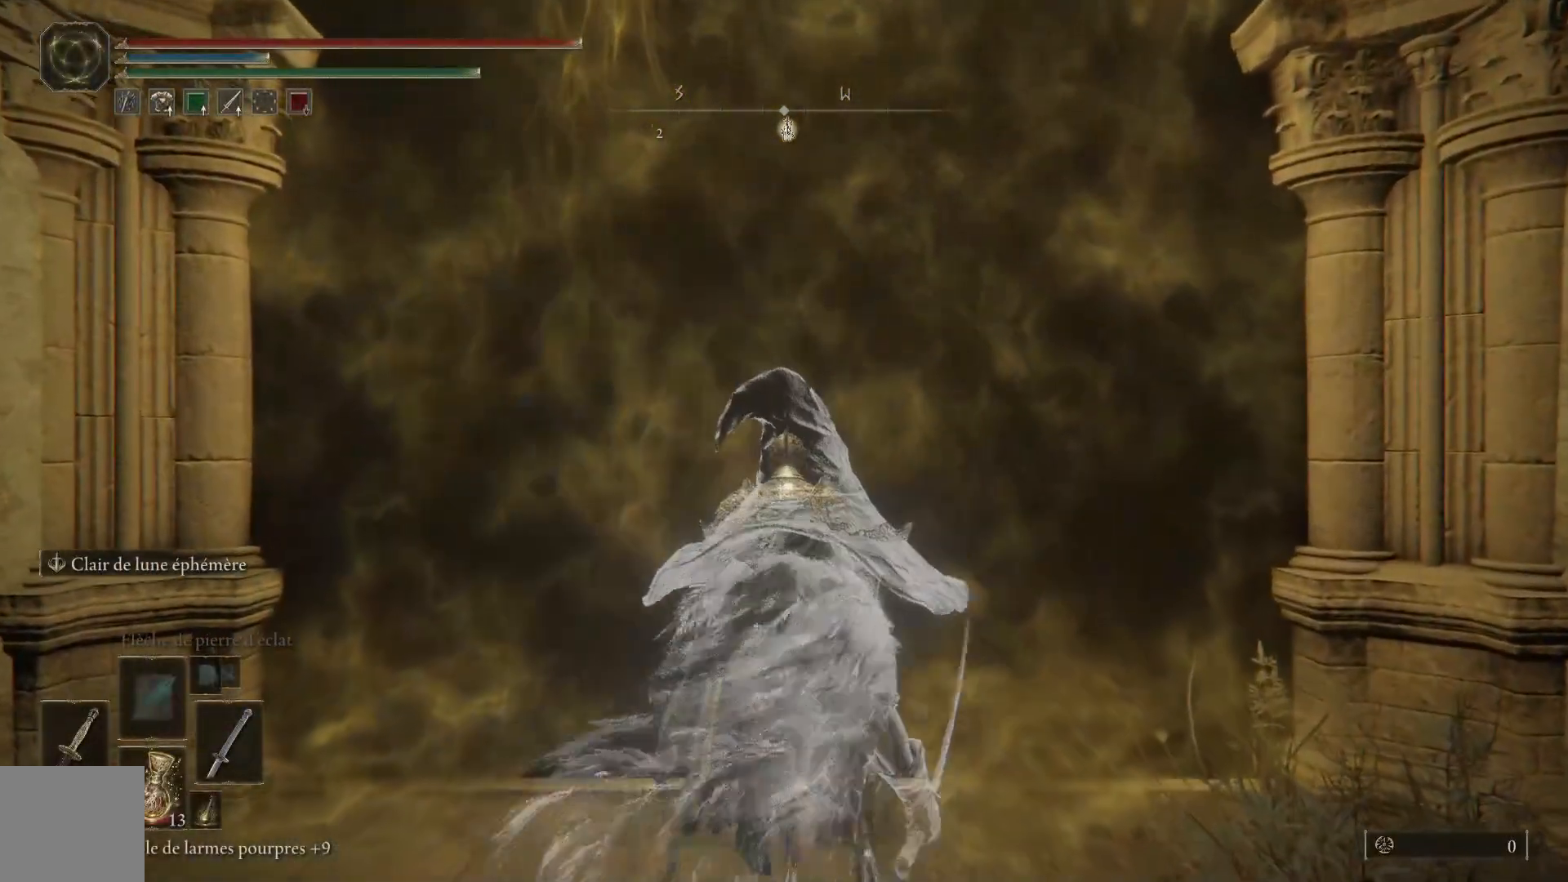
{"buttons": [], "left_stick": "center", "right_stick": "center", "events": []}
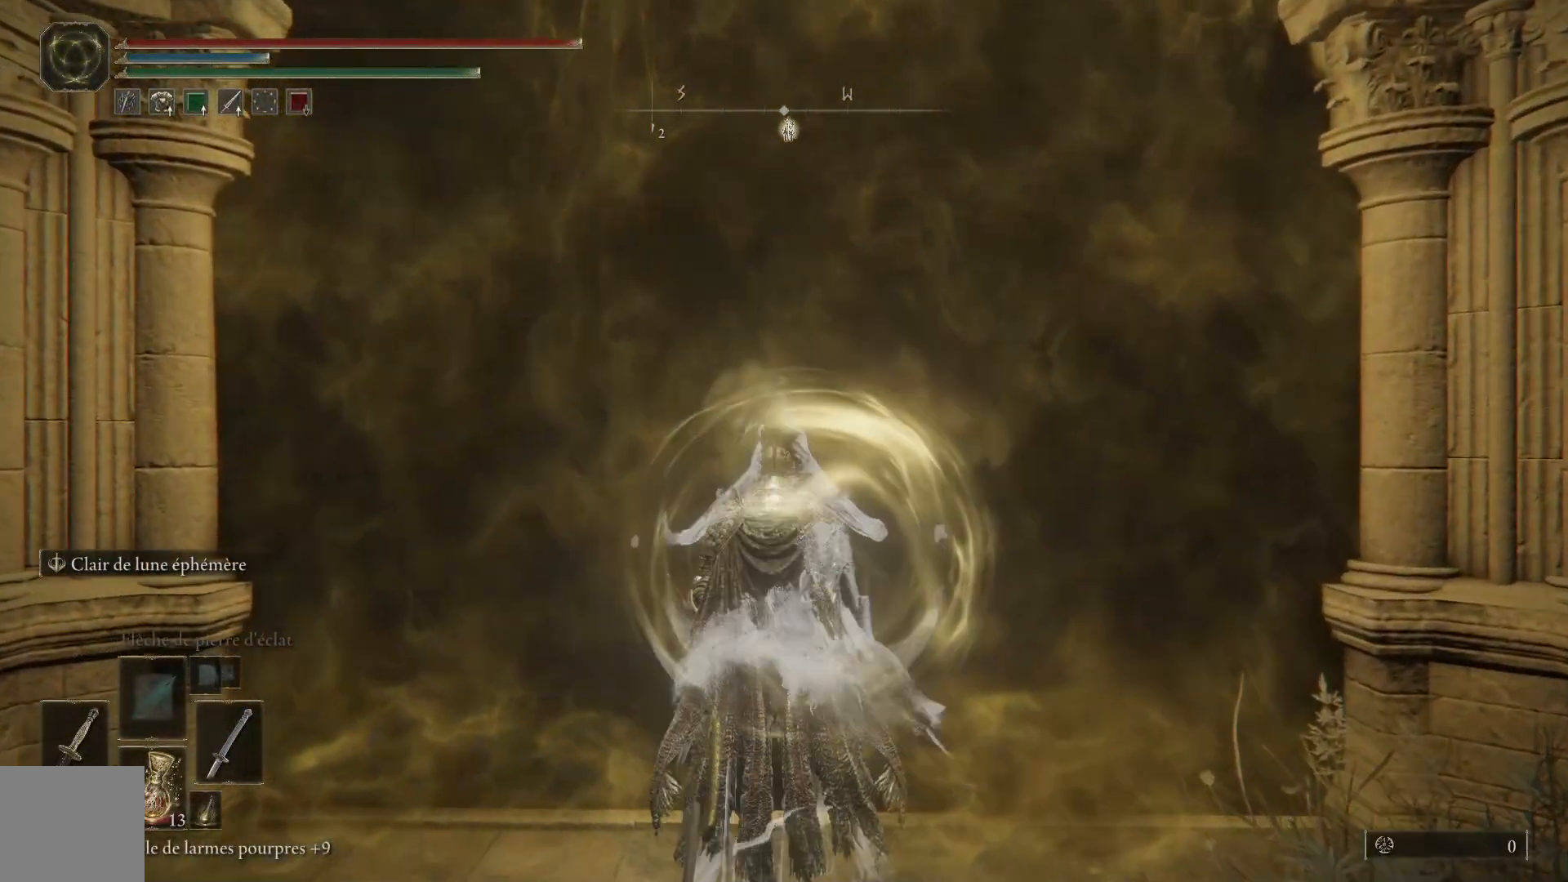
{"buttons": [], "left_stick": "center", "right_stick": "center", "events": []}
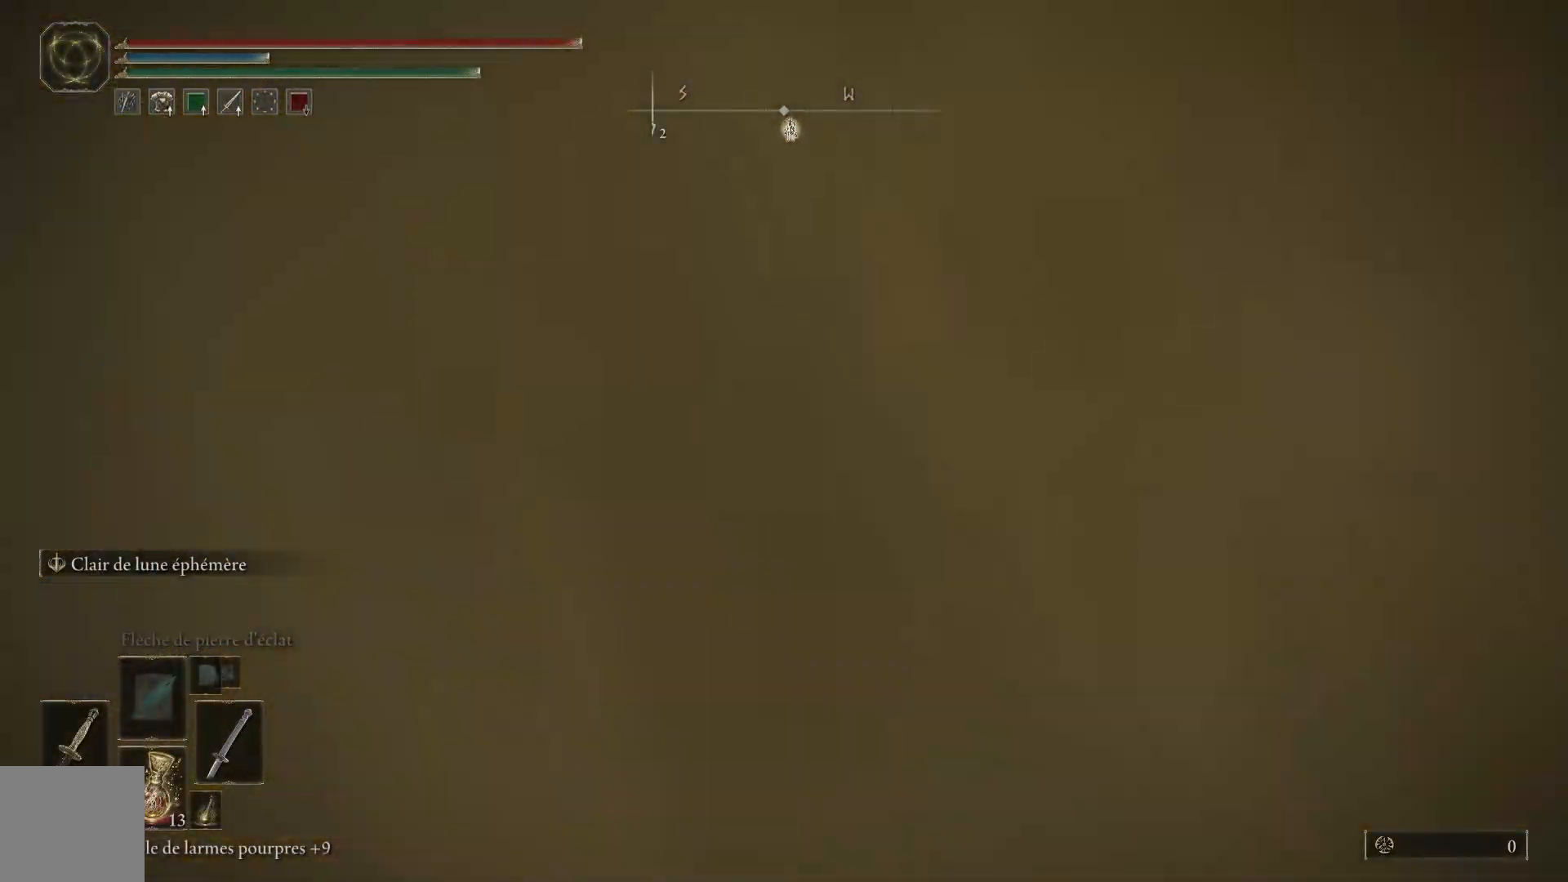
{"buttons": [], "left_stick": "center", "right_stick": "center", "events": []}
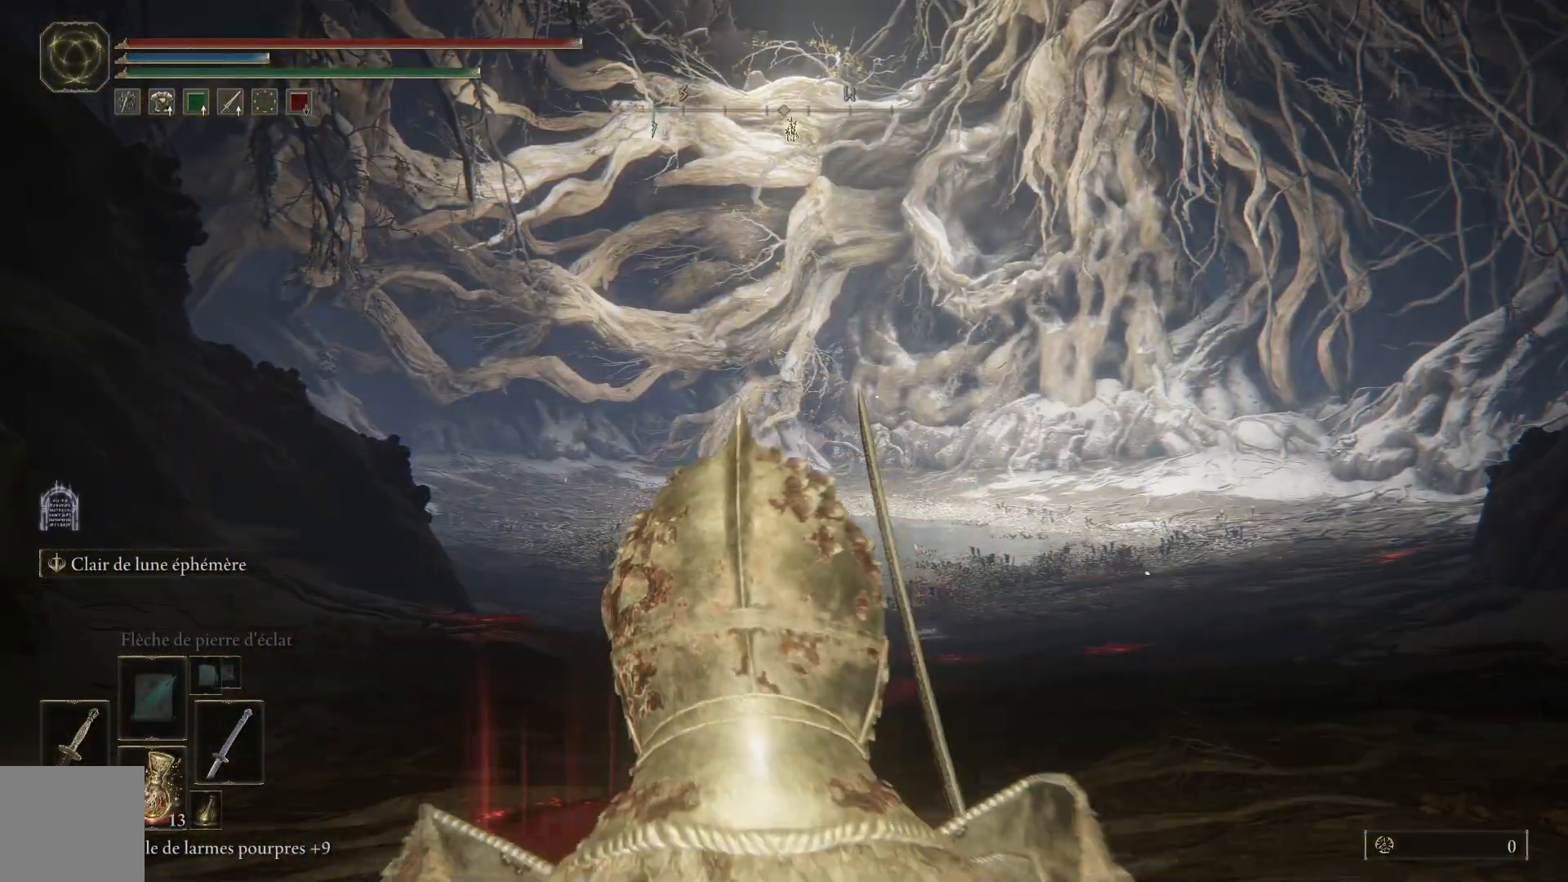
{"buttons": [], "left_stick": "center", "right_stick": "center", "events": []}
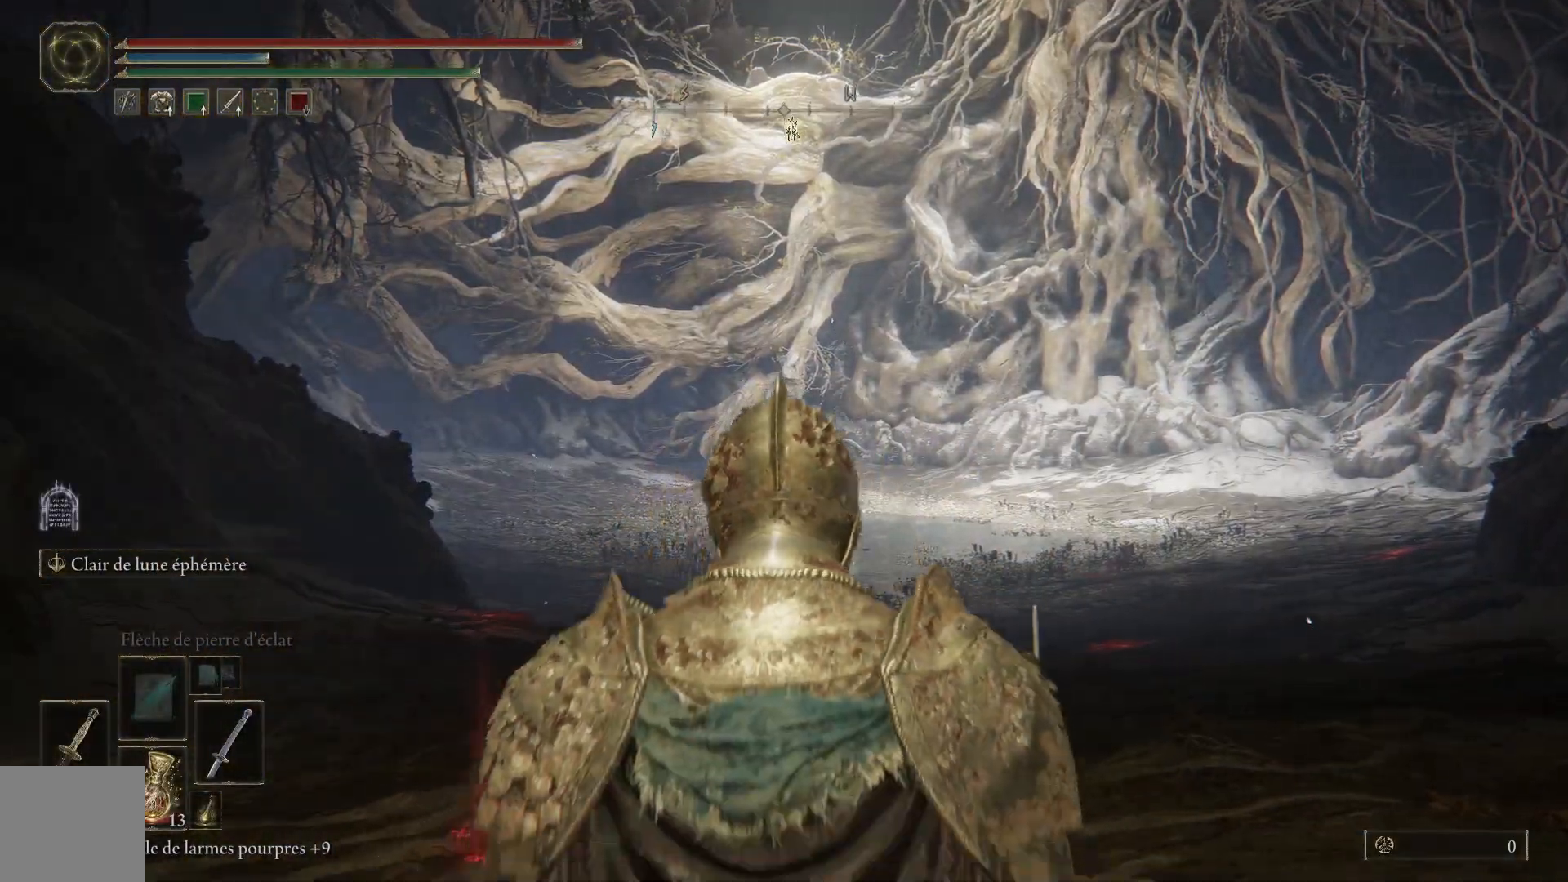
{"buttons": [], "left_stick": "up", "right_stick": "center", "events": [[333, "left_stick", "up-right"], [333, "right_stick", "down"], [433, "left_stick", "up"], [500, "right_stick", "center"]]}
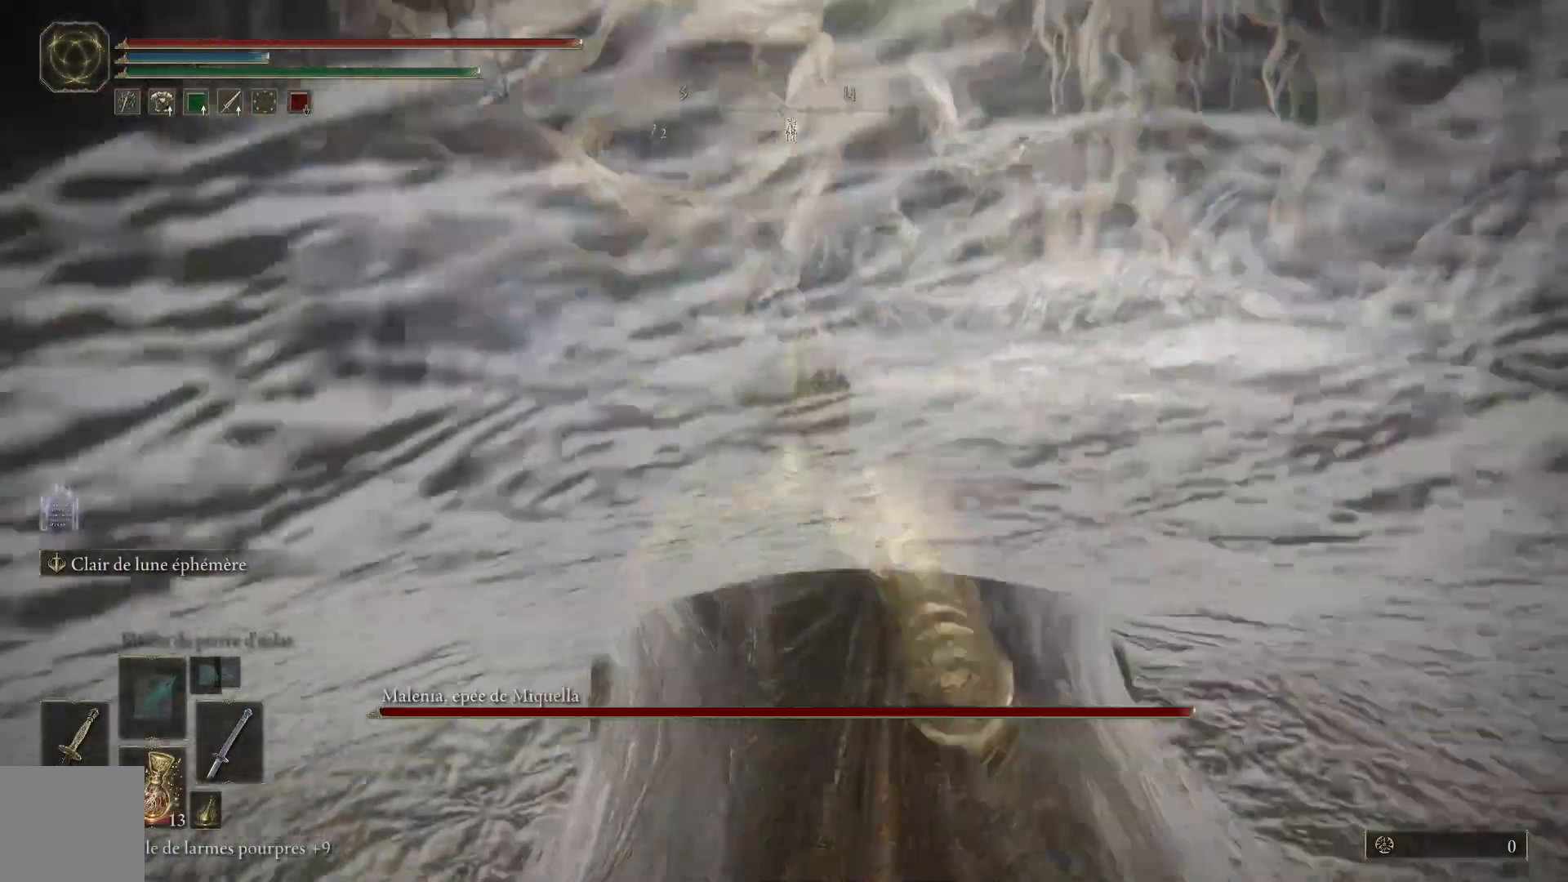
{"buttons": [], "left_stick": "up", "right_stick": "center", "events": []}